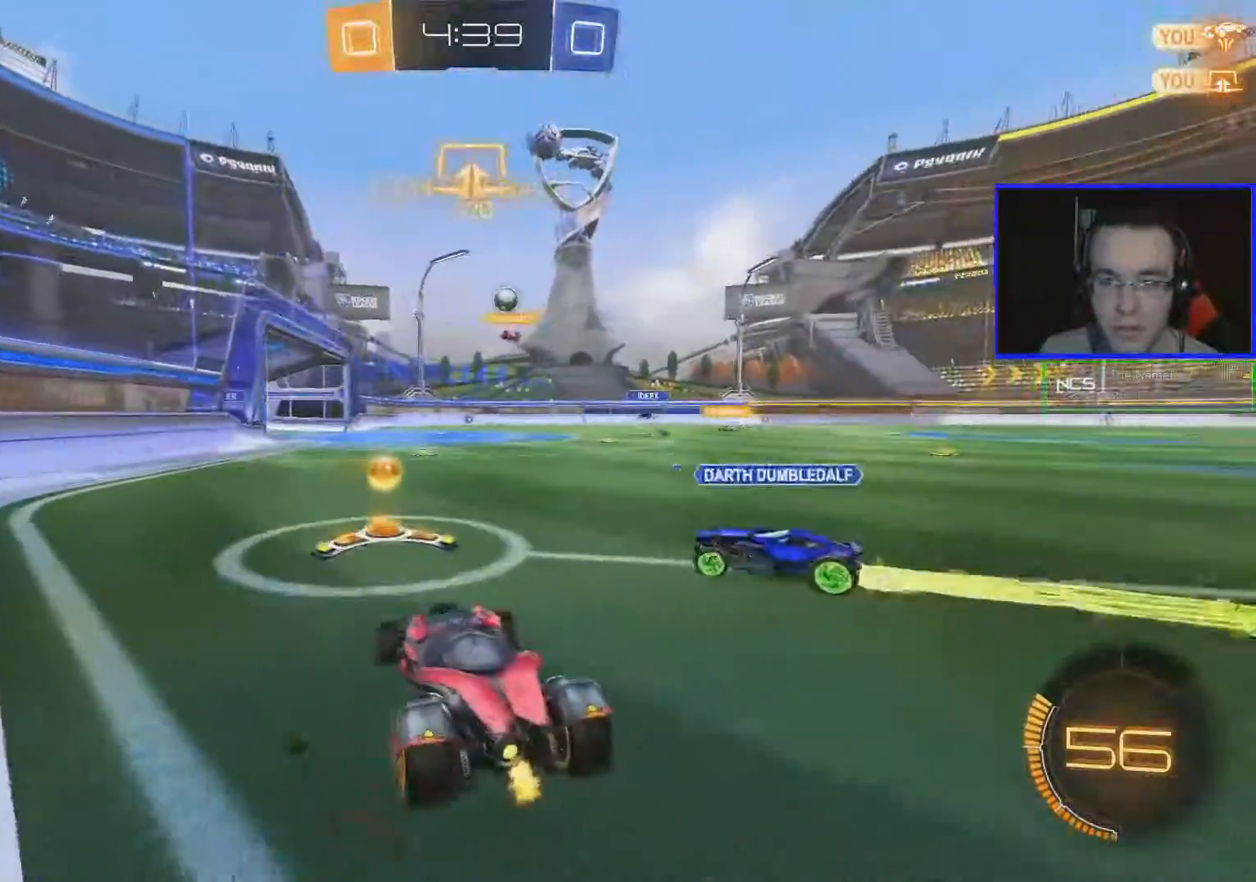
Gameplay with a controller (Xbox layout); each line is a JSON object with the inputs held at the frame after it. "events" lists button and stick changes between this image and that frame as [ms after this image, input, new state], when the widget could be followed in between.
{"buttons": ["B", "R2"], "left_stick": "right", "right_stick": "center", "events": [[383, "B", "down"]]}
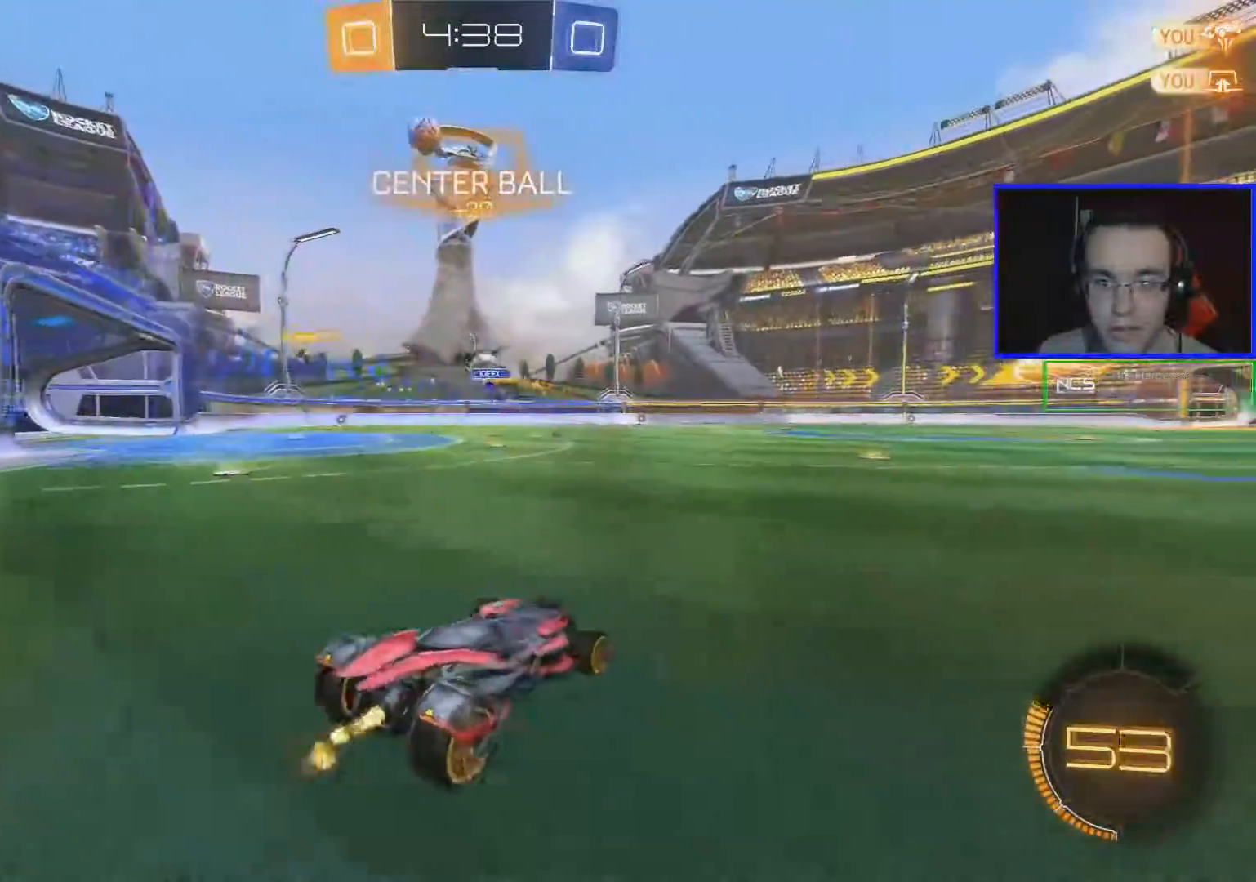
{"buttons": ["R2"], "left_stick": "center", "right_stick": "center", "events": [[150, "left_stick", "center"], [251, "B", "up"]]}
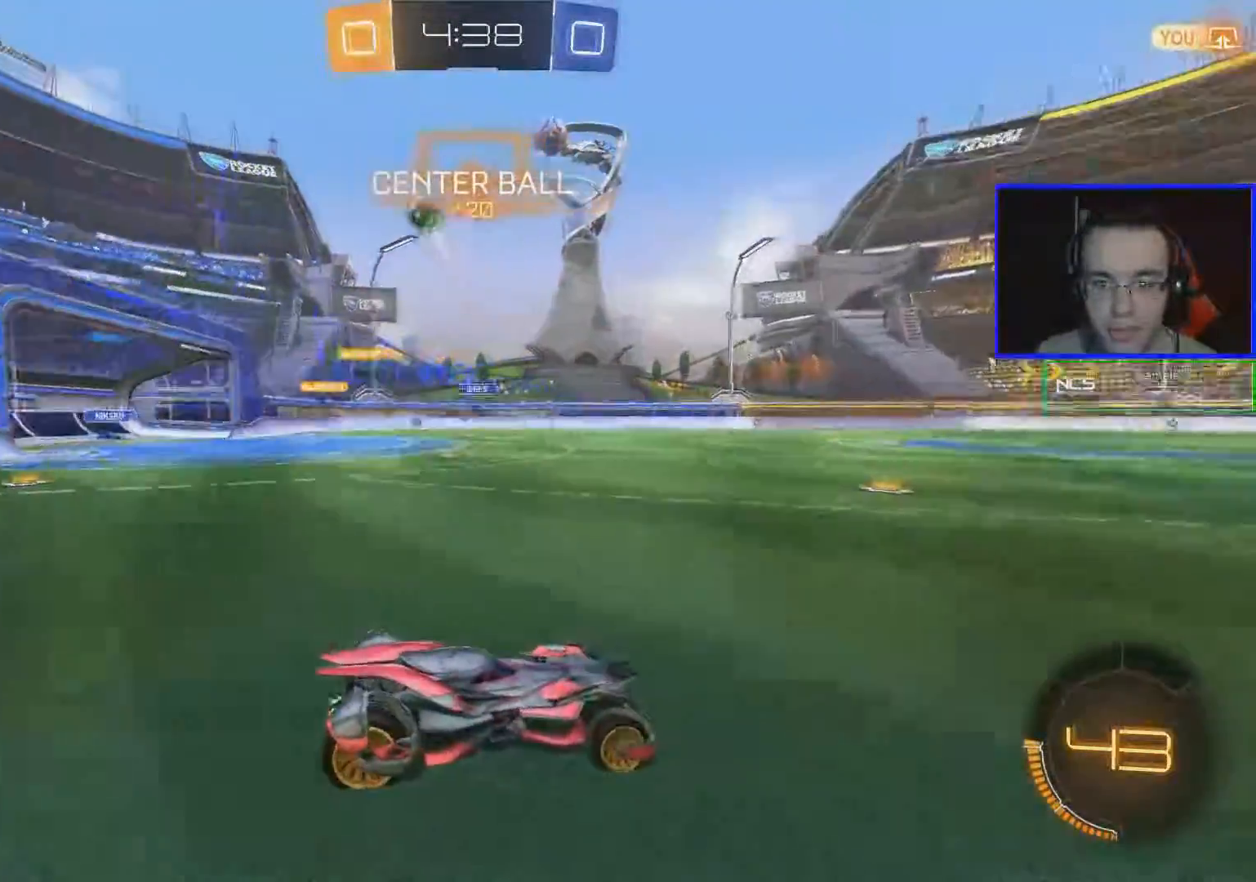
{"buttons": ["R2"], "left_stick": "left", "right_stick": "center", "events": [[33, "left_stick", "left"], [100, "L1", "down"], [250, "L1", "up"]]}
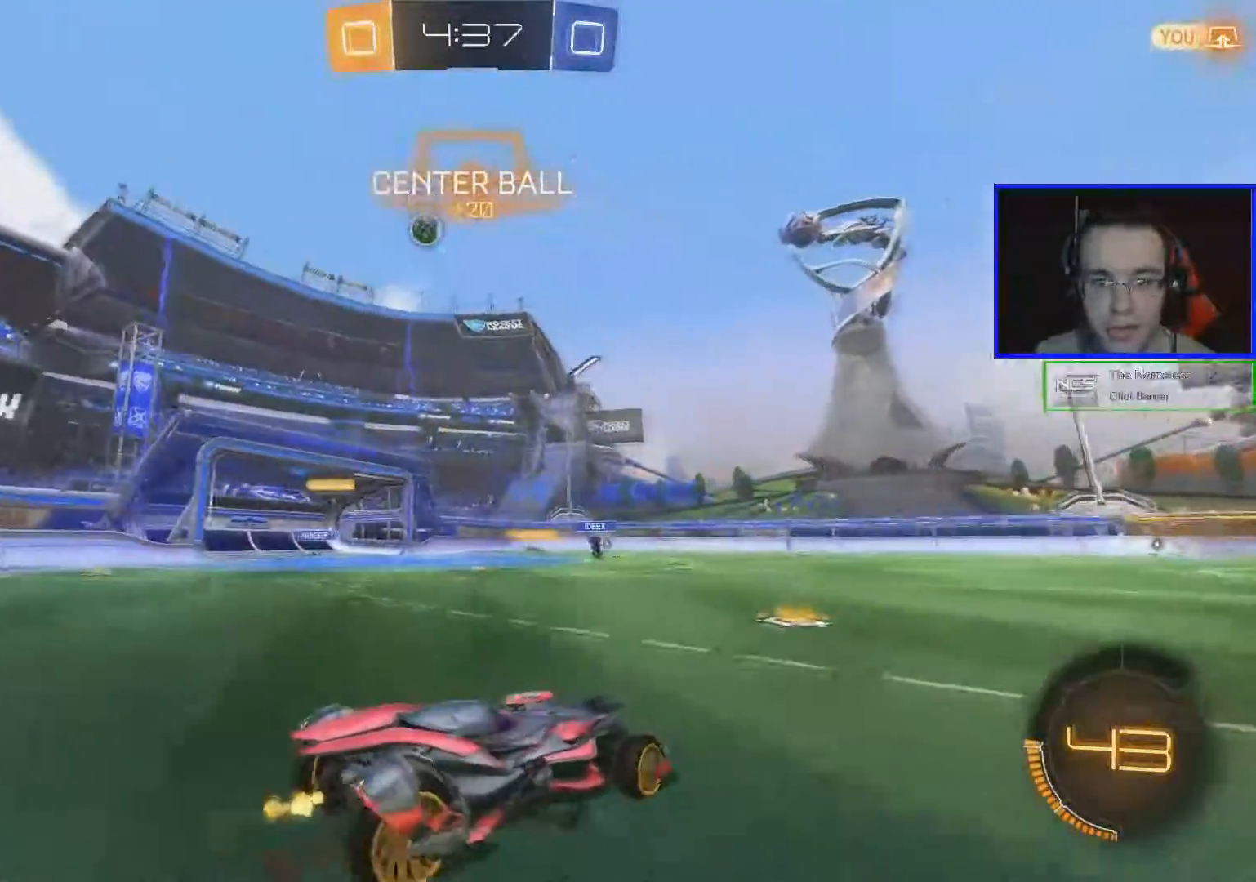
{"buttons": ["R2"], "left_stick": "right", "right_stick": "center", "events": [[50, "left_stick", "center"], [301, "left_stick", "right"]]}
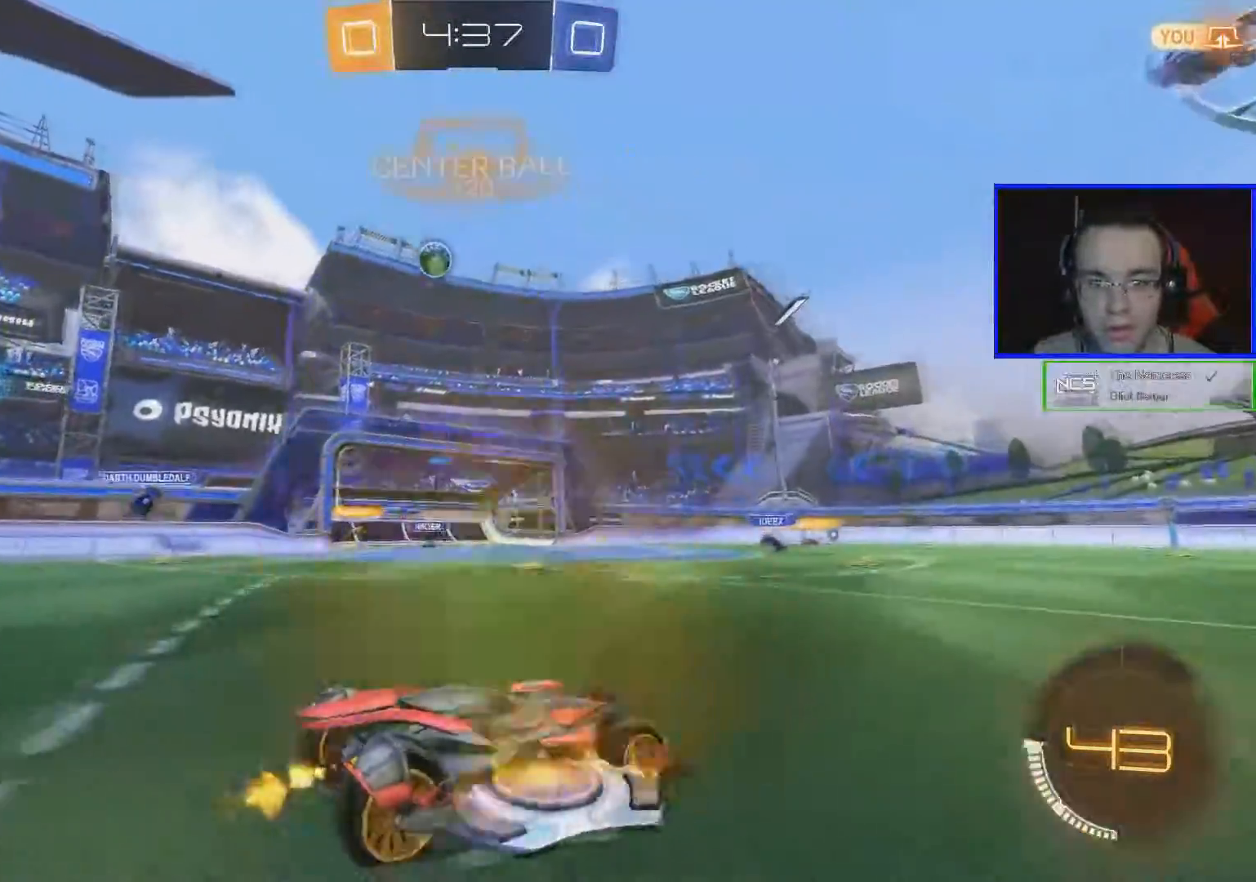
{"buttons": ["R2"], "left_stick": "right", "right_stick": "center", "events": []}
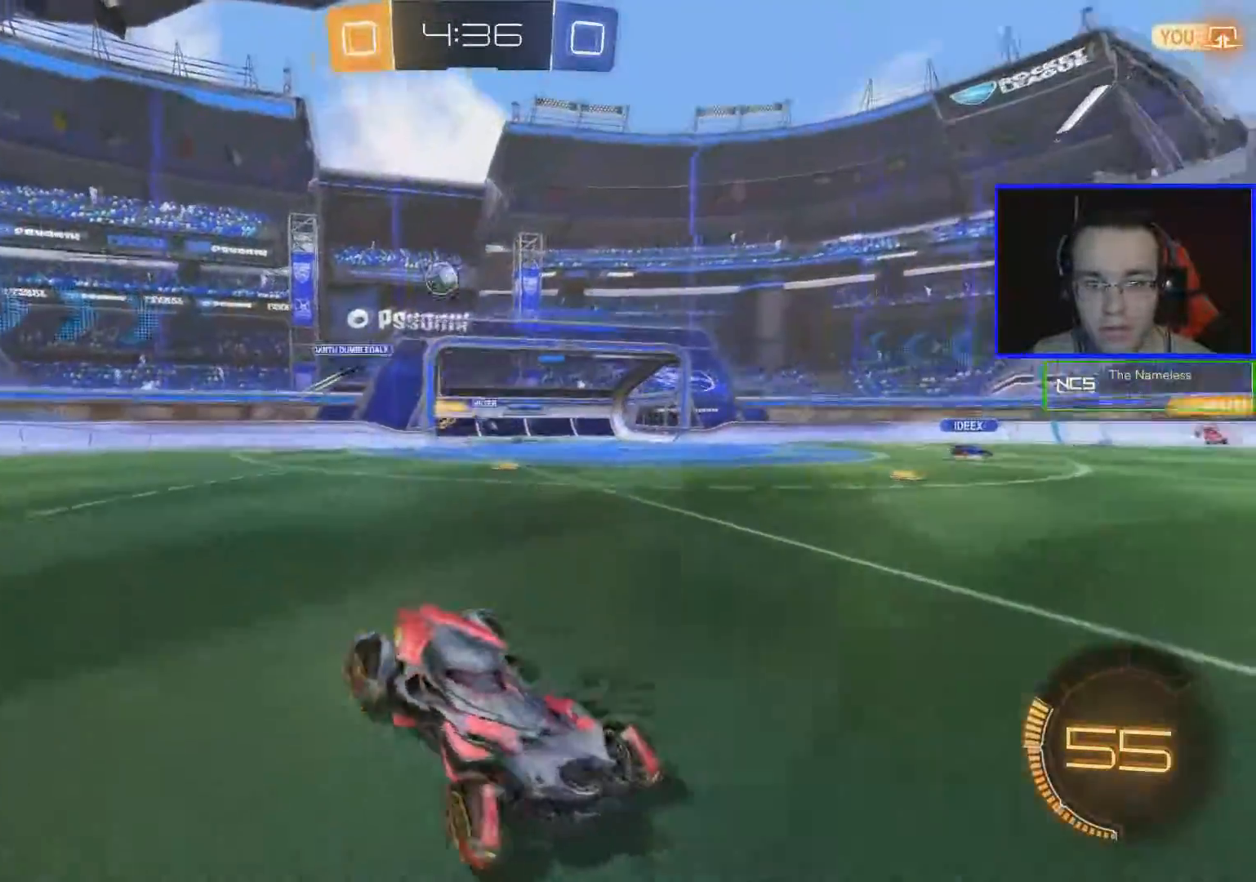
{"buttons": ["R2"], "left_stick": "center", "right_stick": "center", "events": [[50, "left_stick", "center"]]}
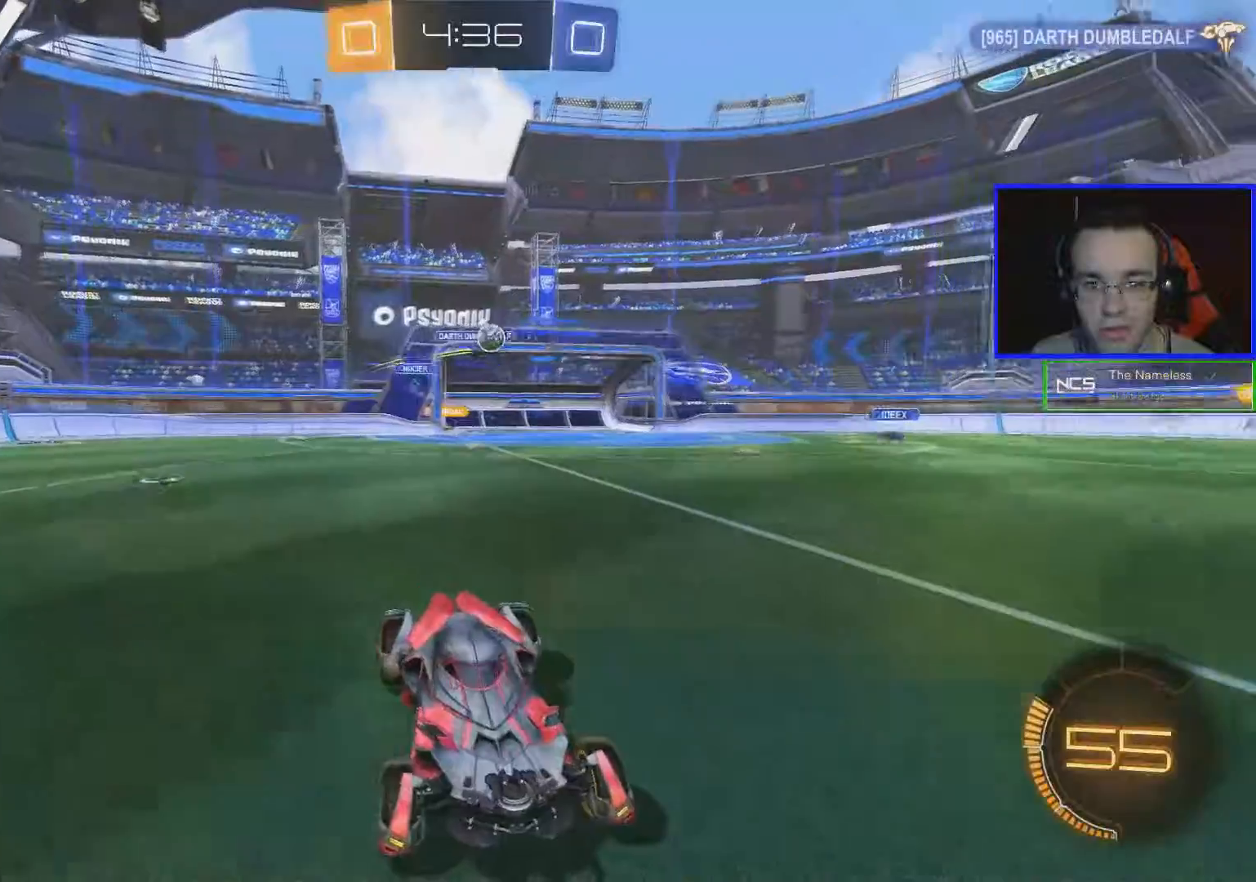
{"buttons": ["A", "R2"], "left_stick": "up-right", "right_stick": "center", "events": [[50, "left_stick", "left"], [317, "left_stick", "up"], [350, "A", "down"], [367, "left_stick", "up-right"], [417, "A", "up"], [450, "A", "down"]]}
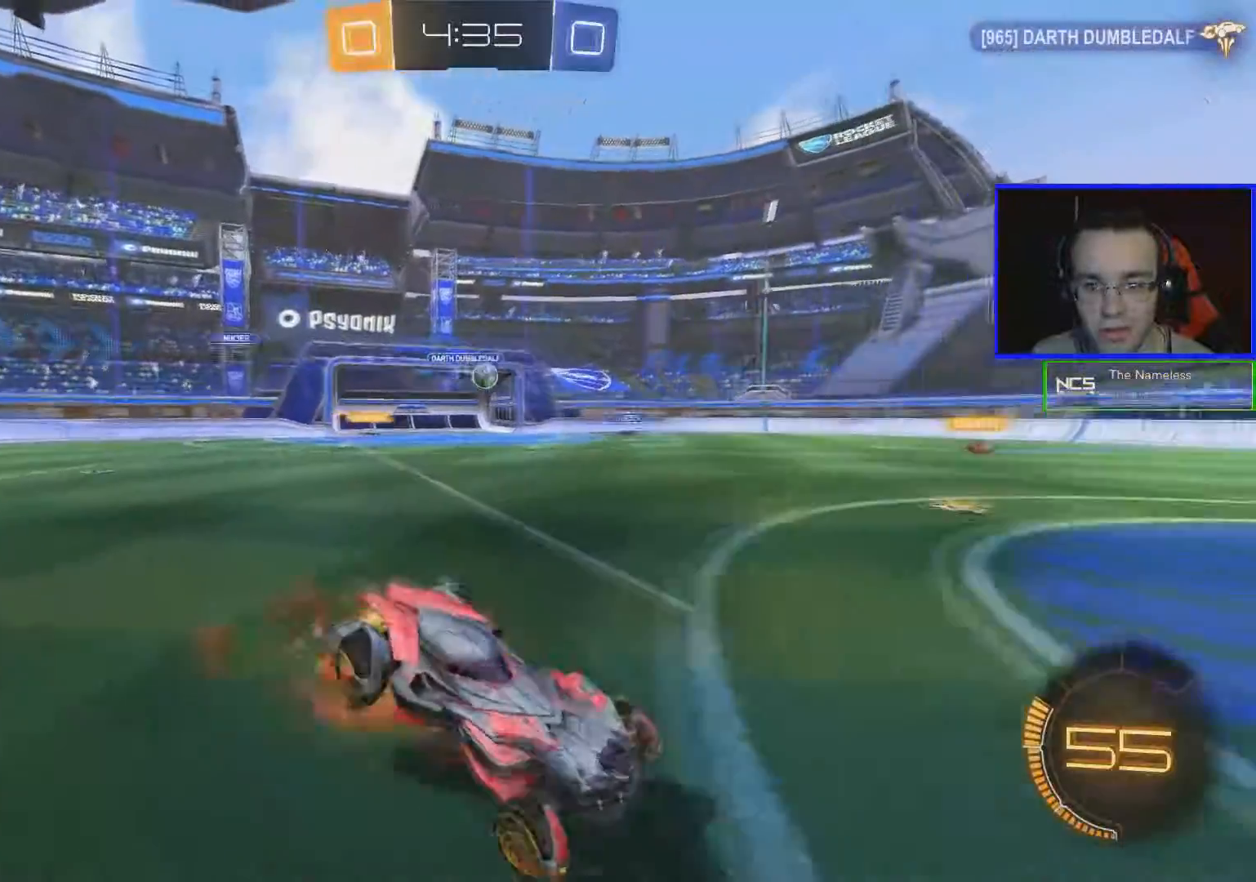
{"buttons": ["R2"], "left_stick": "center", "right_stick": "center", "events": [[67, "A", "up"], [117, "left_stick", "center"]]}
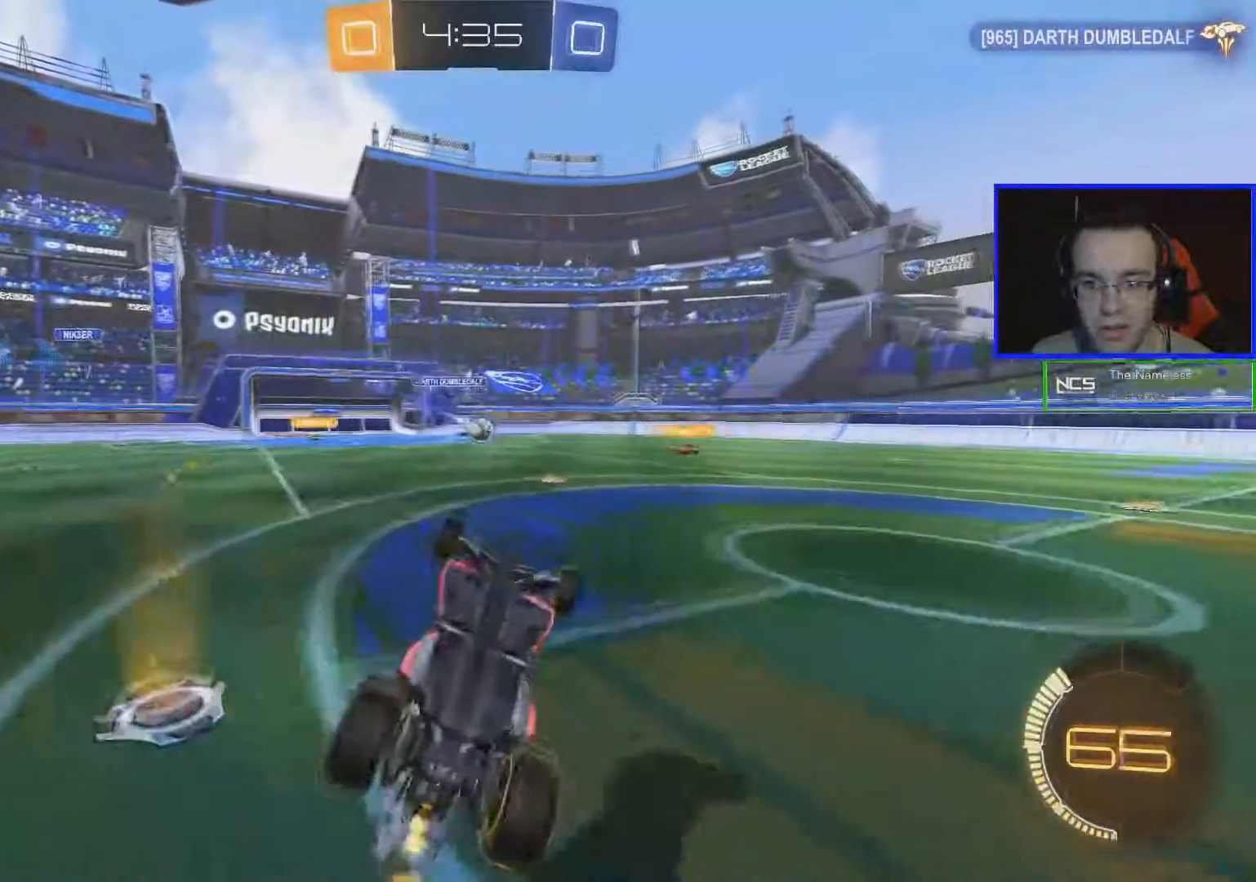
{"buttons": ["R2"], "left_stick": "down-left", "right_stick": "center", "events": [[317, "left_stick", "down-left"]]}
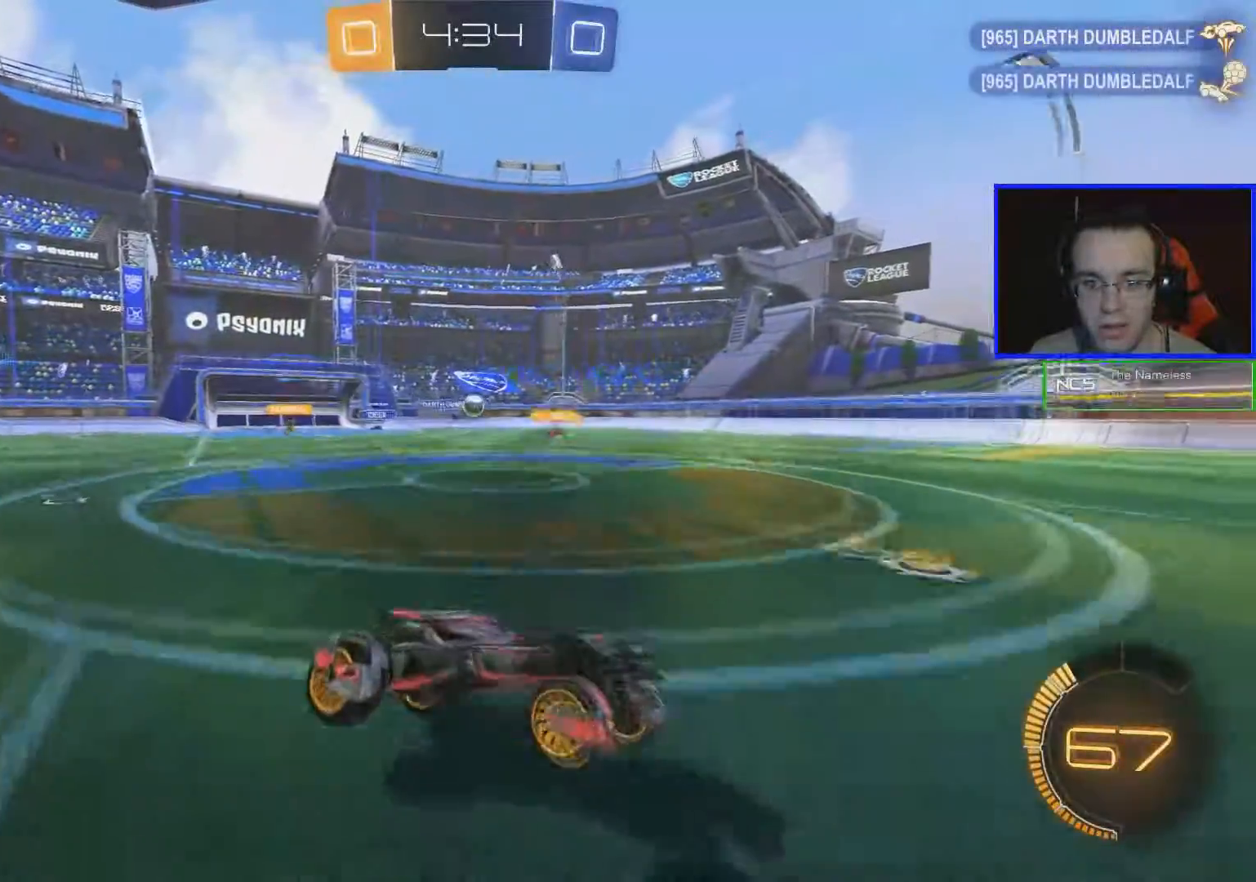
{"buttons": ["R2"], "left_stick": "down-left", "right_stick": "center", "events": []}
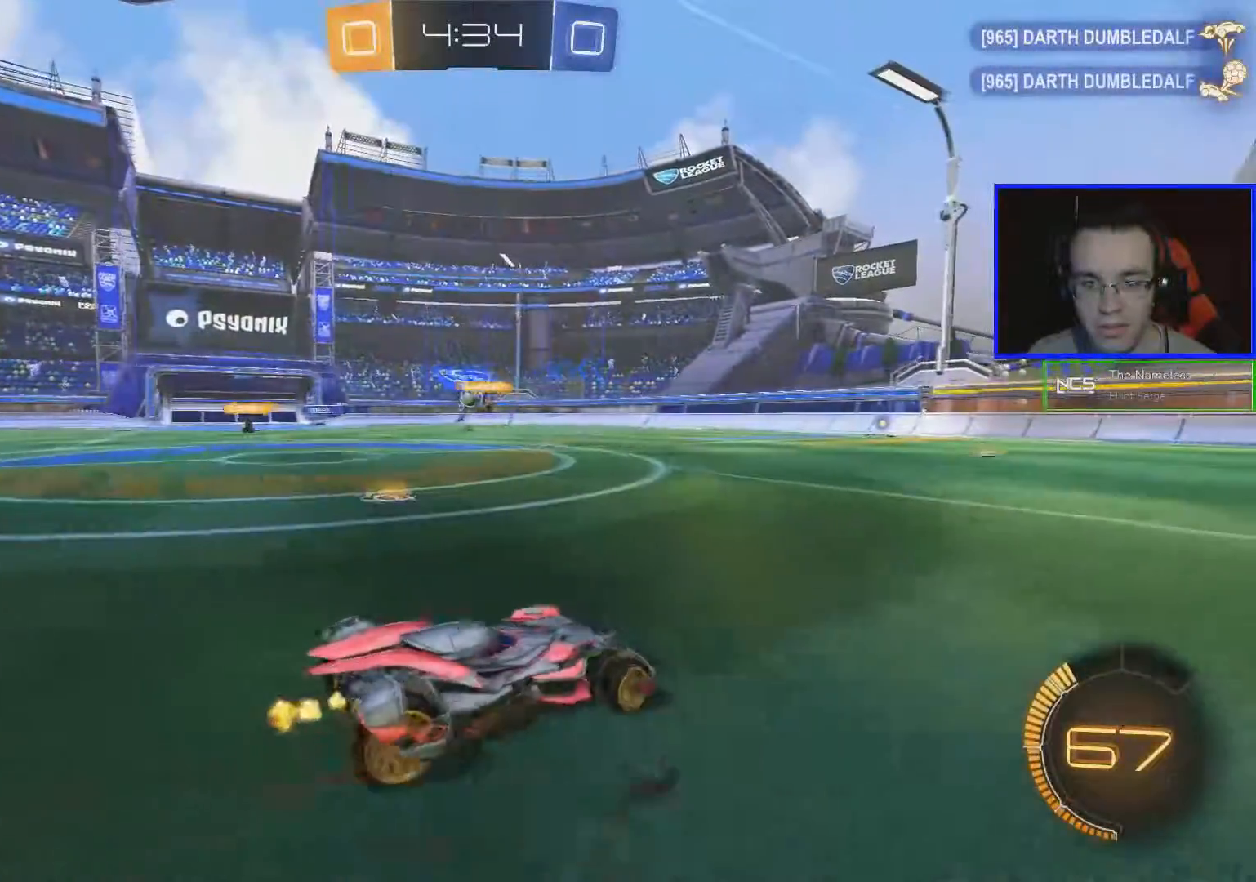
{"buttons": ["R2"], "left_stick": "down-right", "right_stick": "center", "events": [[117, "left_stick", "center"], [317, "left_stick", "down-right"]]}
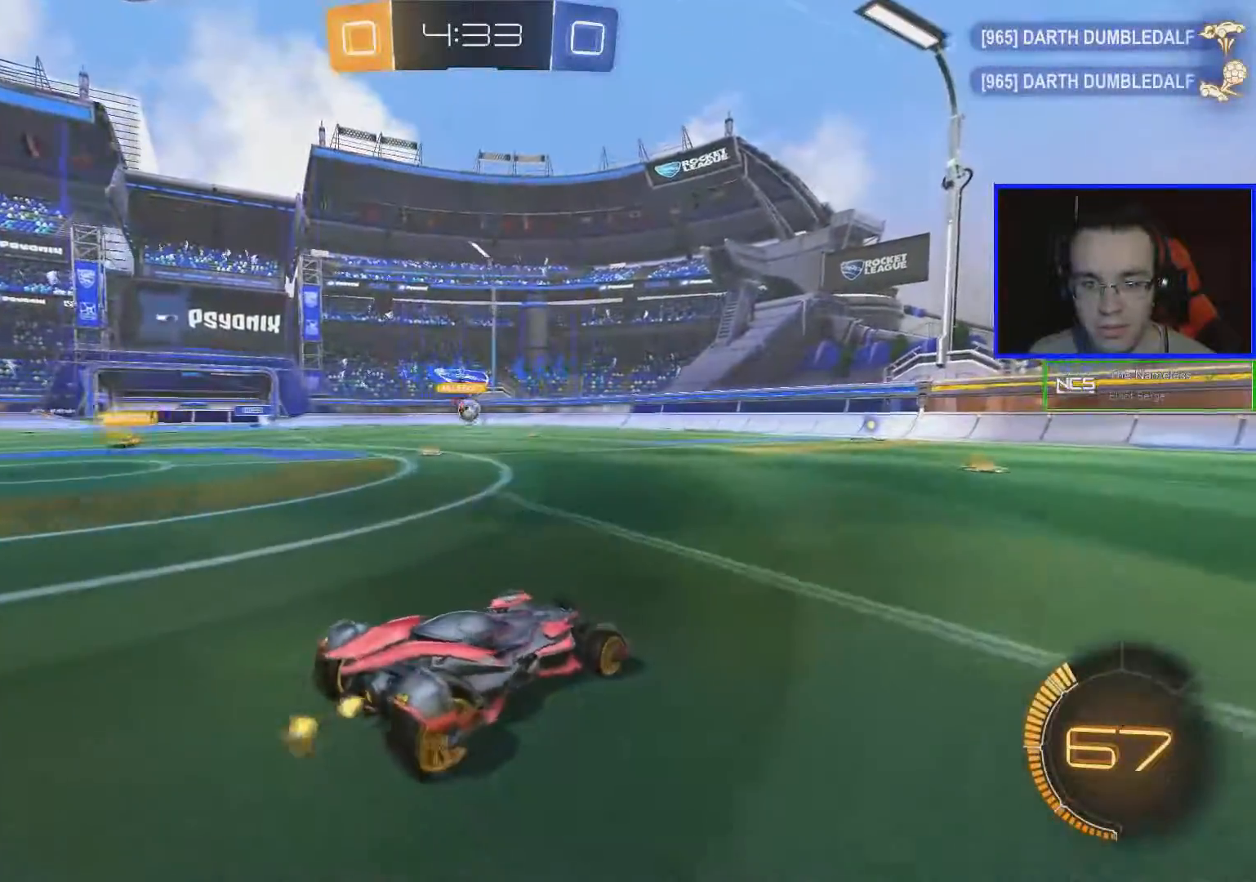
{"buttons": ["R2"], "left_stick": "left", "right_stick": "center", "events": [[133, "left_stick", "center"], [233, "left_stick", "left"]]}
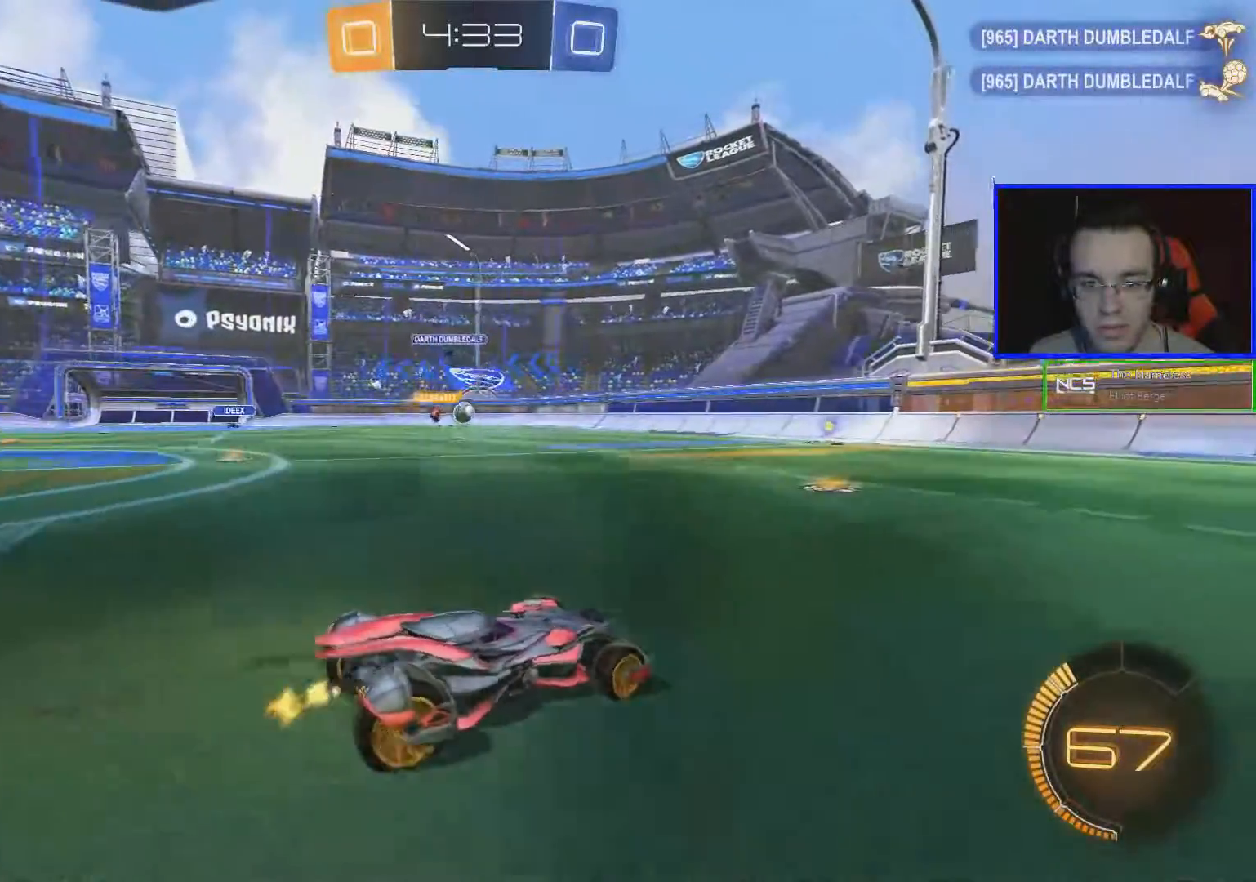
{"buttons": ["R2"], "left_stick": "center", "right_stick": "center", "events": [[134, "left_stick", "center"]]}
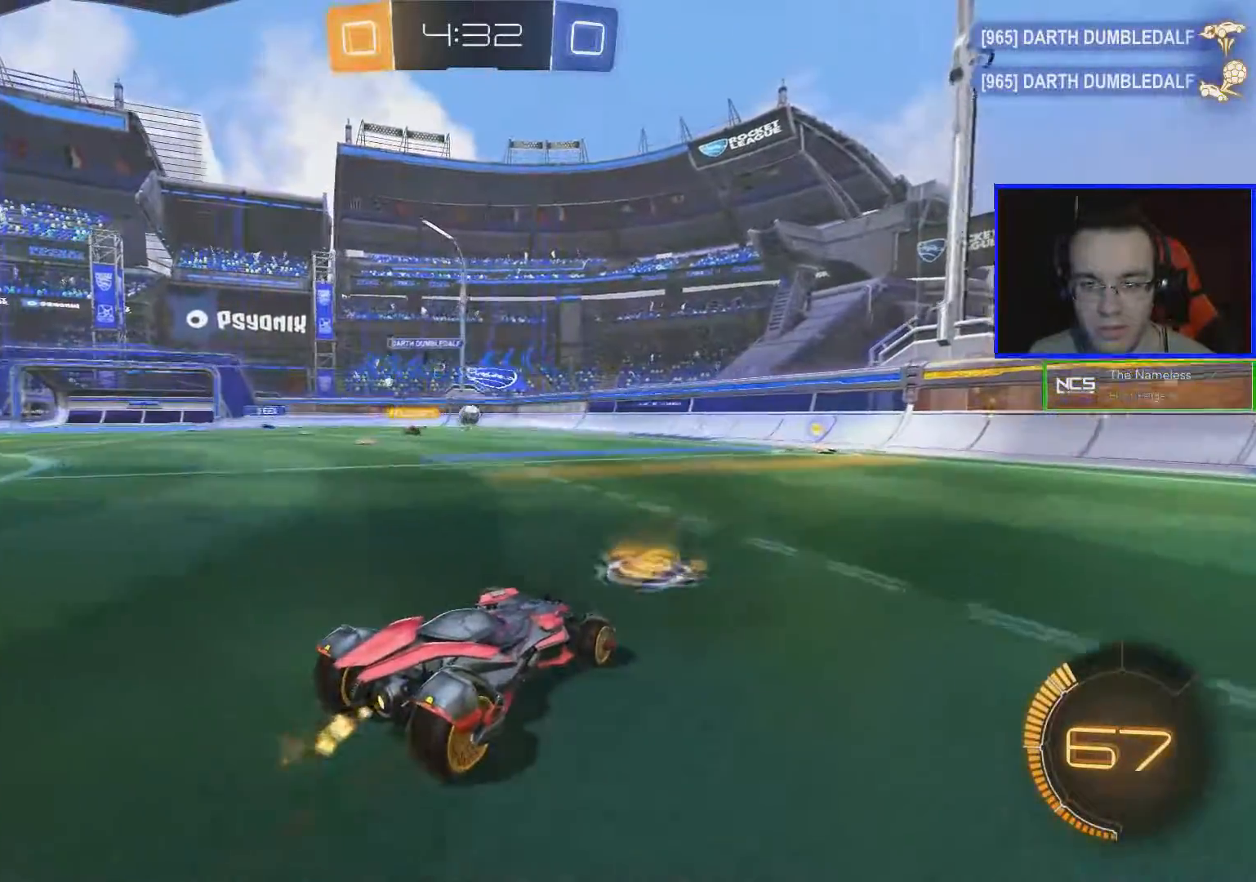
{"buttons": ["B", "R2"], "left_stick": "center", "right_stick": "center", "events": [[50, "B", "down"]]}
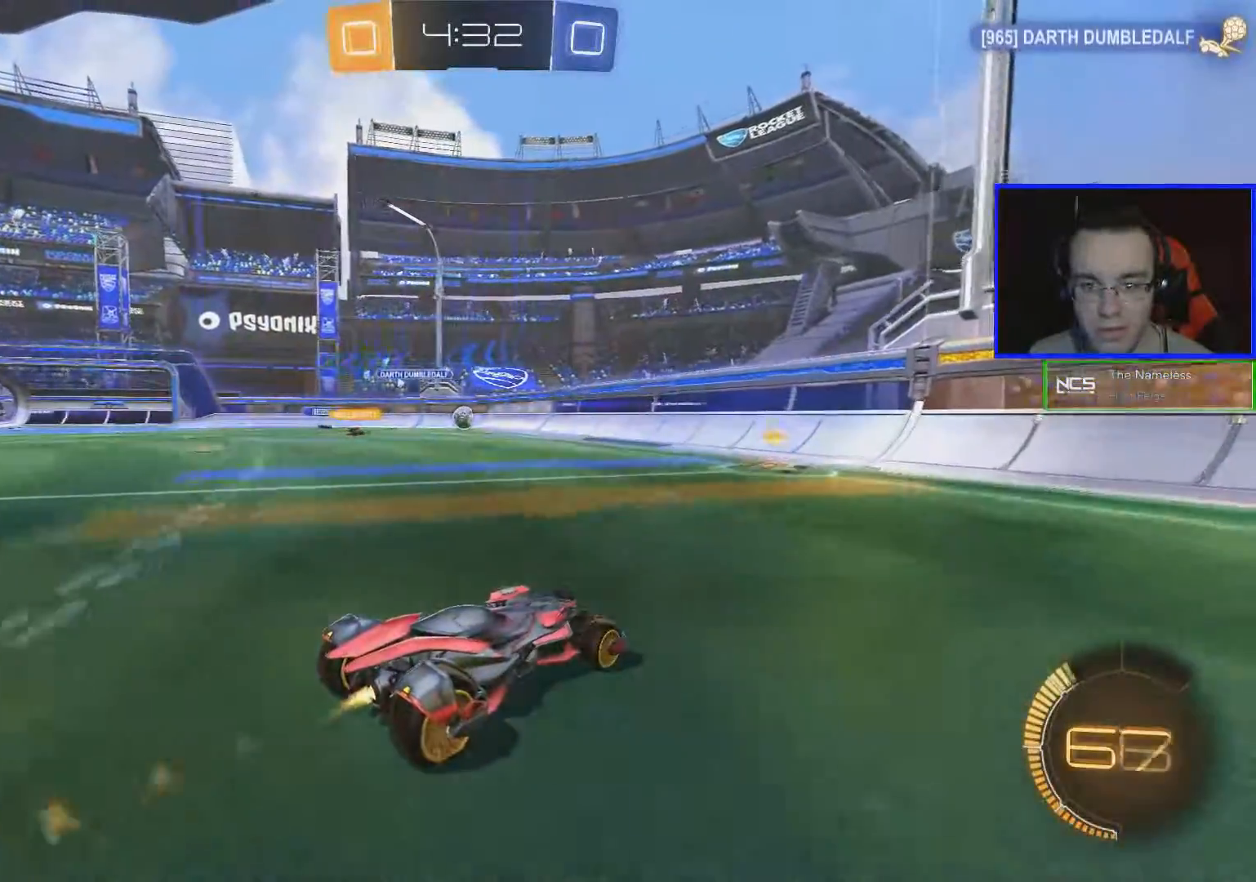
{"buttons": ["R2"], "left_stick": "left", "right_stick": "center", "events": [[17, "B", "up"], [217, "left_stick", "left"], [284, "L1", "down"], [451, "L1", "up"]]}
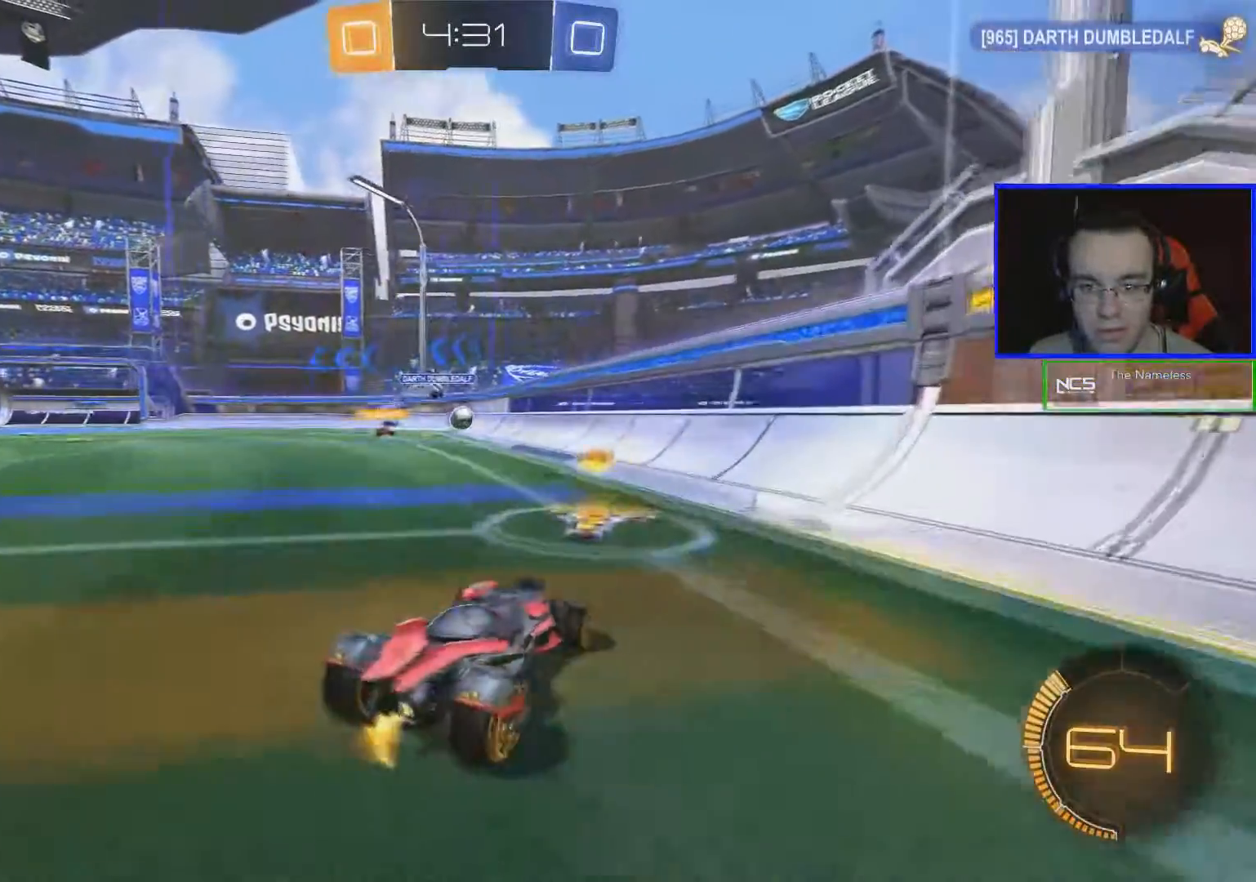
{"buttons": ["R2"], "left_stick": "left", "right_stick": "center", "events": []}
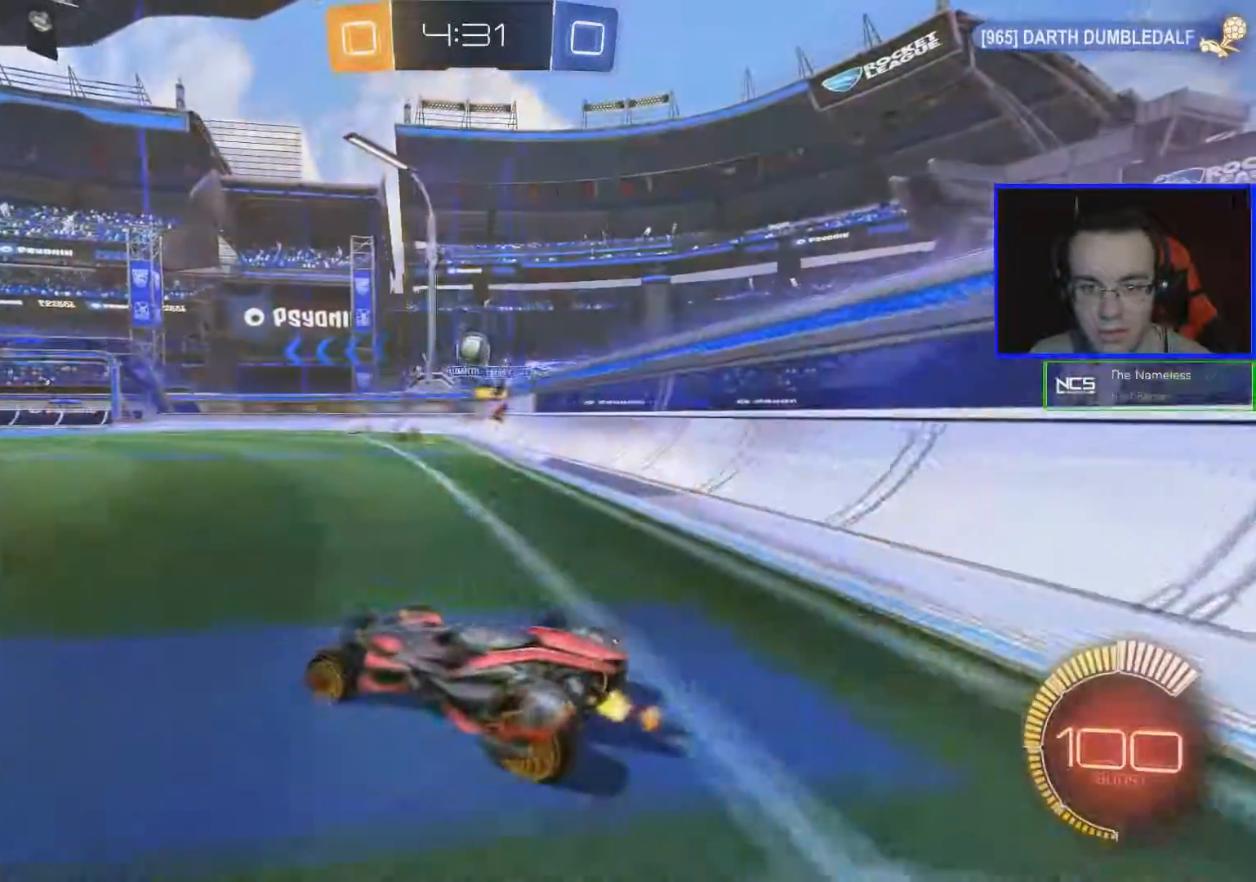
{"buttons": ["L2"], "left_stick": "right", "right_stick": "center", "events": [[400, "left_stick", "right"], [434, "L2", "down"], [451, "R2", "up"]]}
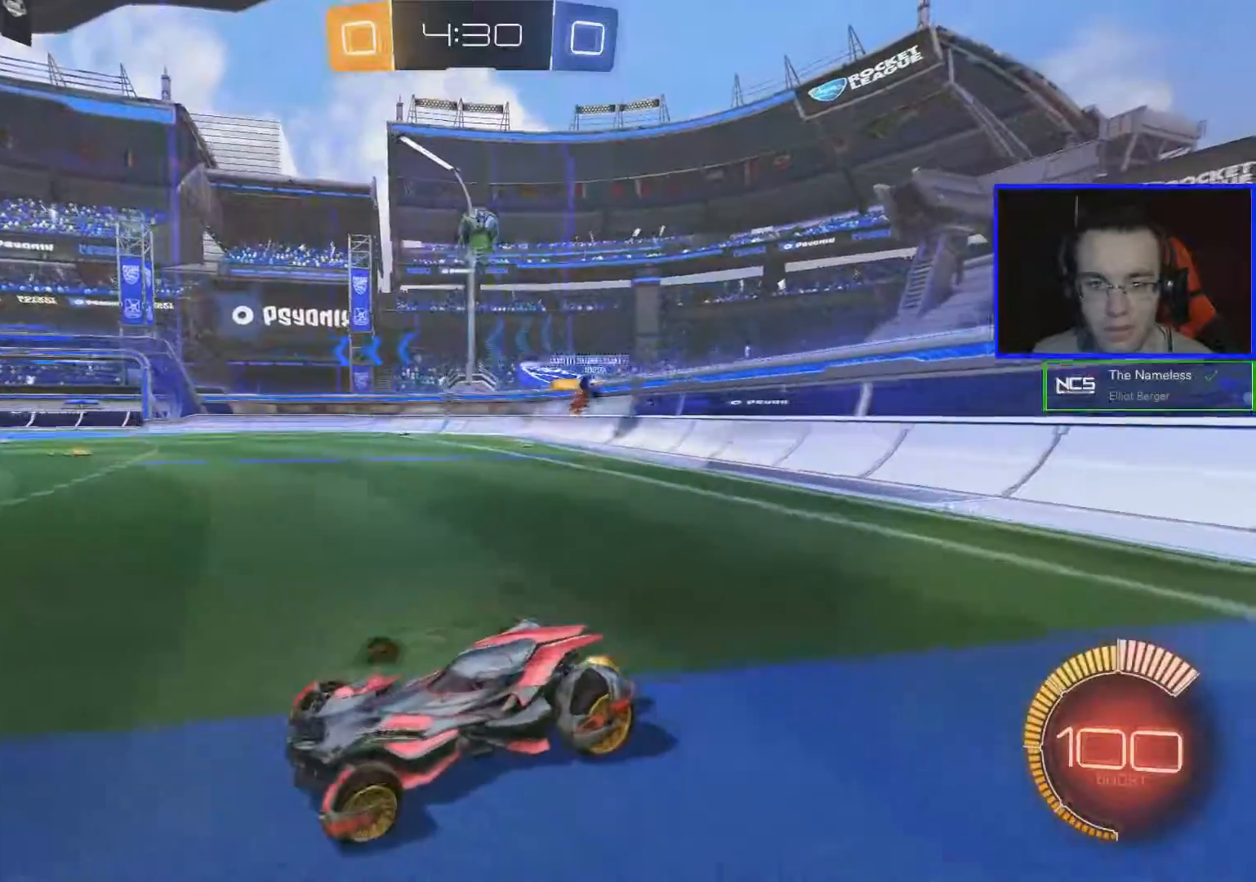
{"buttons": ["R2"], "left_stick": "left", "right_stick": "center", "events": [[50, "L2", "up"], [83, "left_stick", "center"], [150, "left_stick", "down-right"], [333, "left_stick", "left"], [383, "R2", "down"]]}
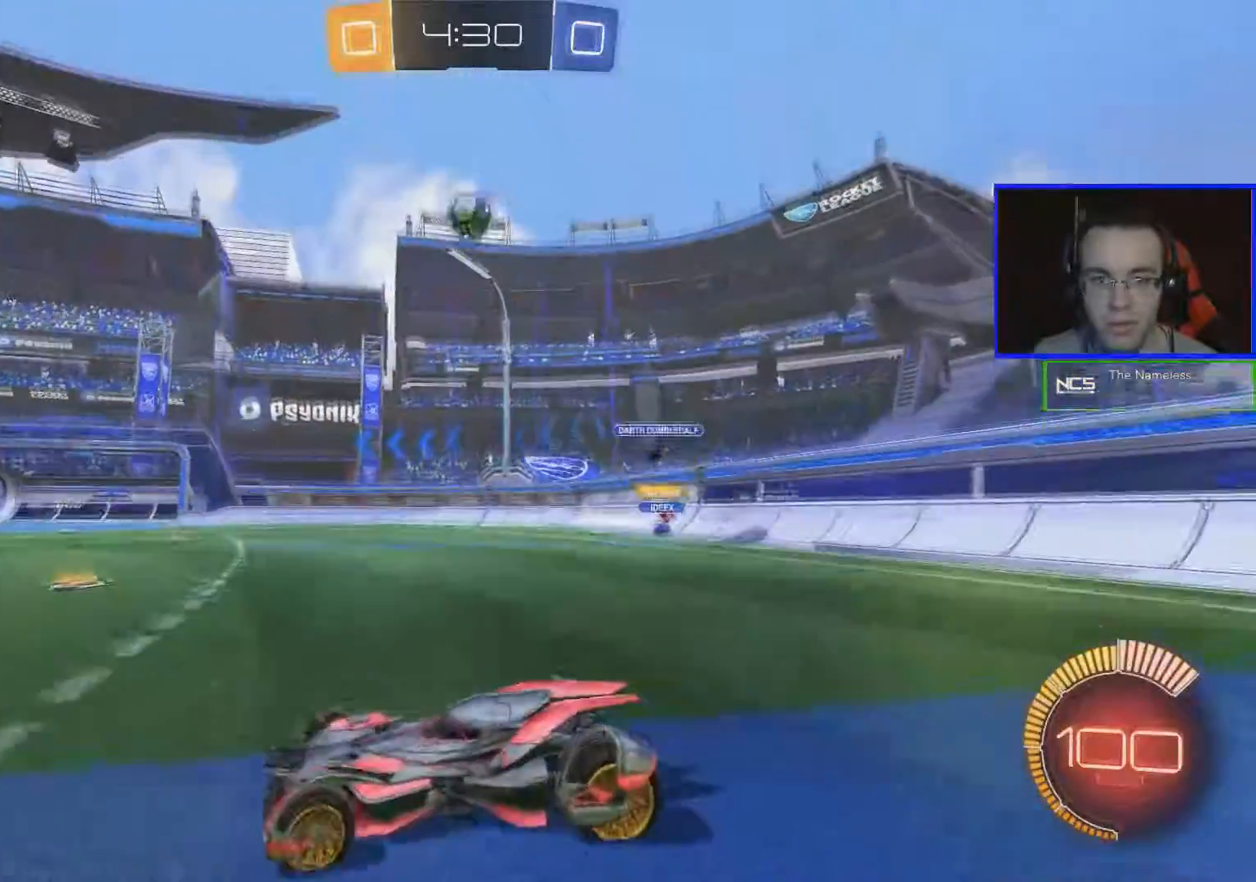
{"buttons": ["R2"], "left_stick": "left", "right_stick": "center", "events": [[84, "B", "down"], [501, "B", "up"]]}
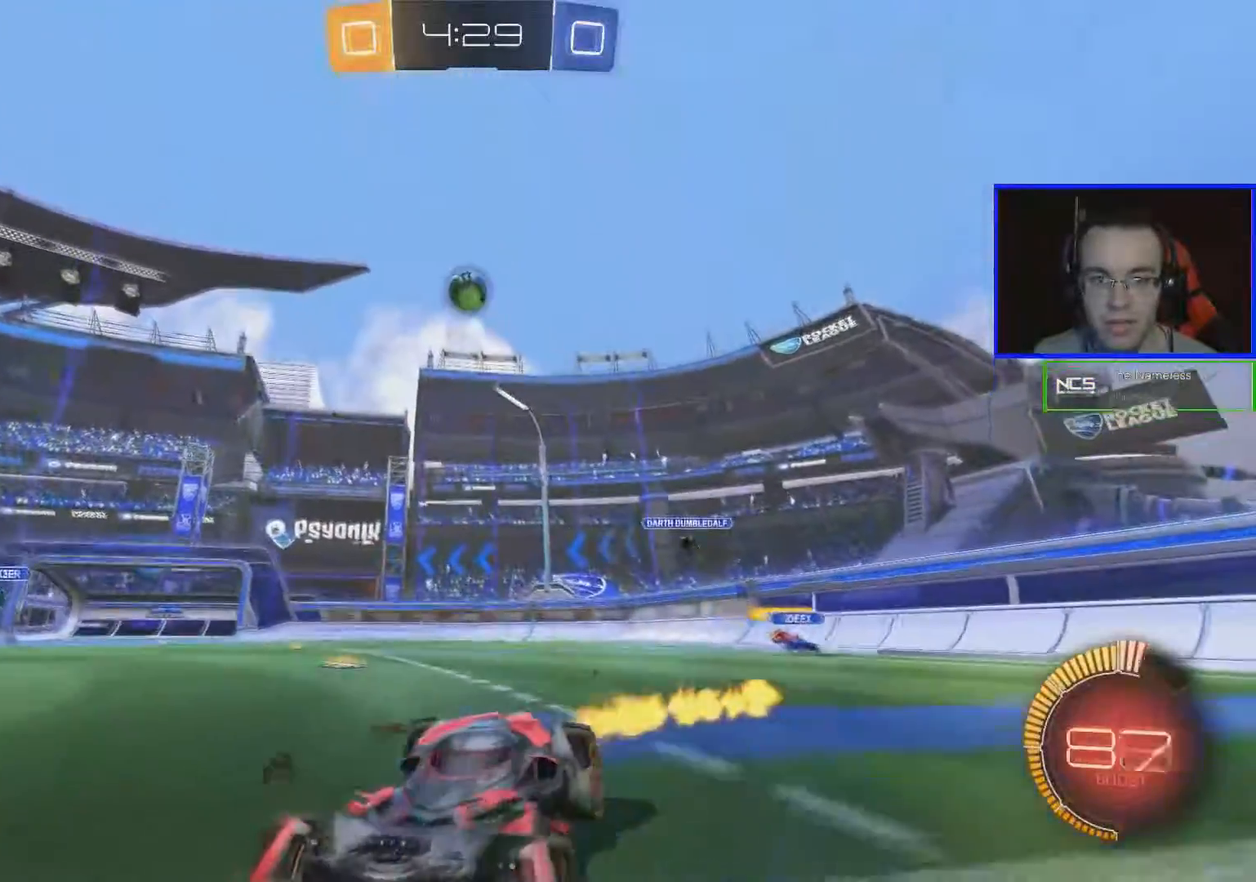
{"buttons": ["R2"], "left_stick": "center", "right_stick": "center", "events": [[83, "left_stick", "up-left"], [133, "A", "down"], [183, "left_stick", "up"], [200, "A", "up"], [233, "A", "down"], [350, "A", "up"], [400, "left_stick", "center"]]}
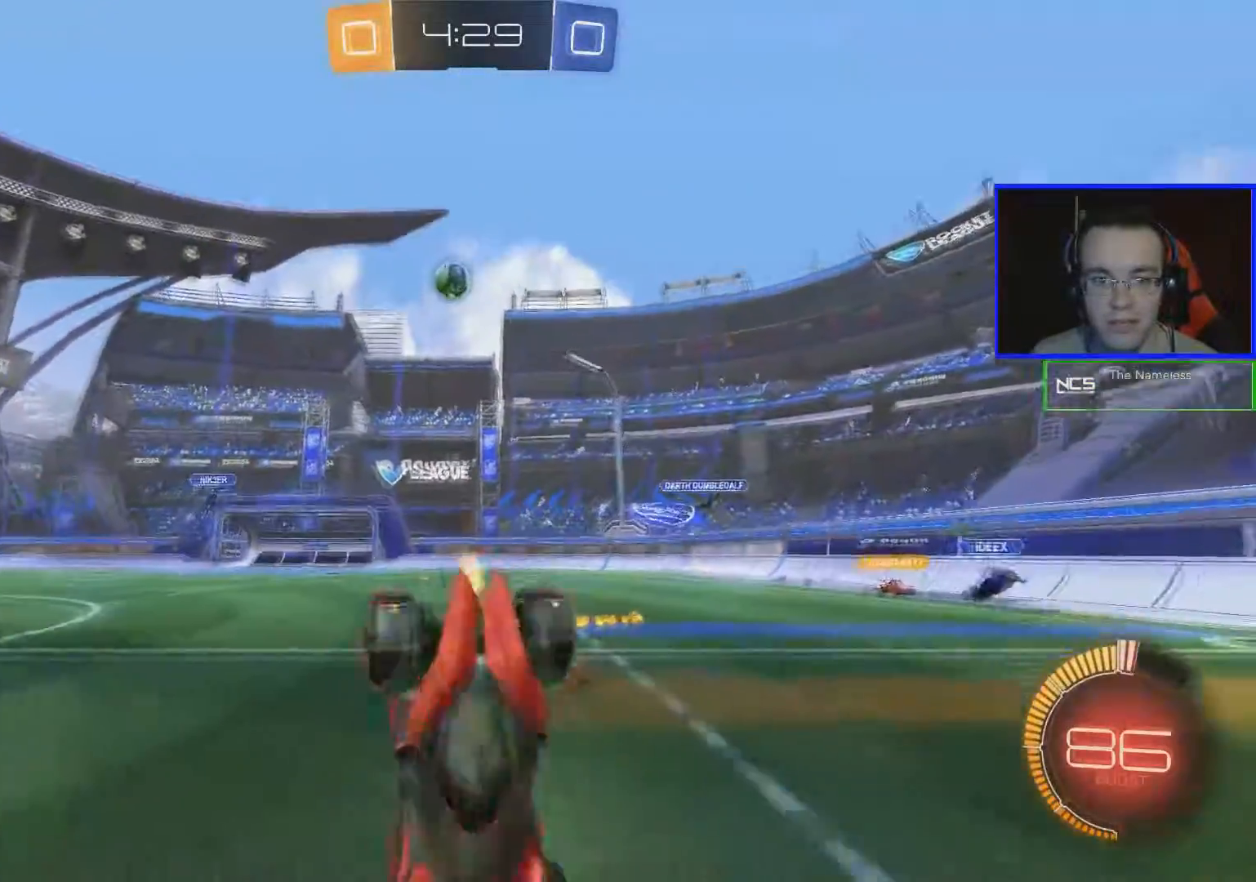
{"buttons": ["R2"], "left_stick": "center", "right_stick": "center", "events": []}
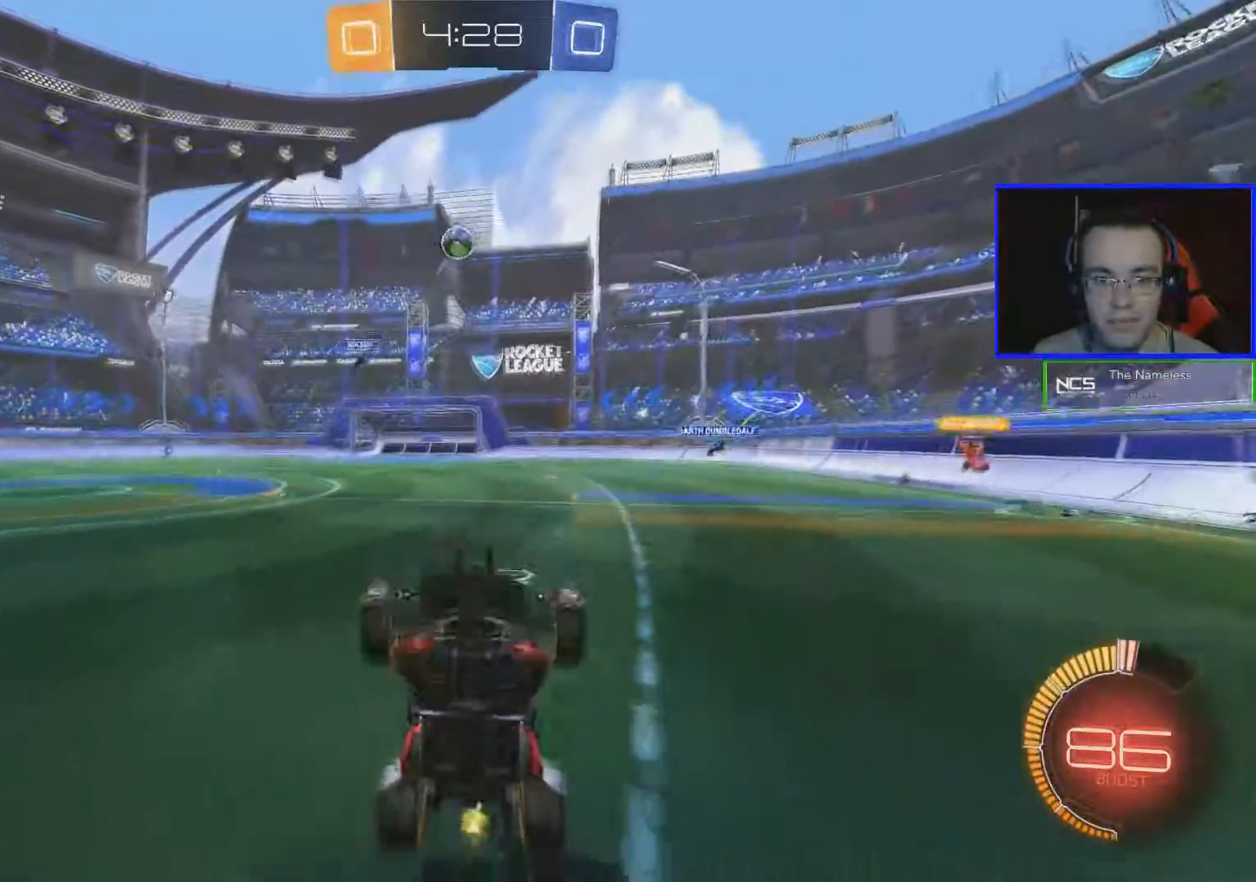
{"buttons": ["R2"], "left_stick": "center", "right_stick": "center", "events": []}
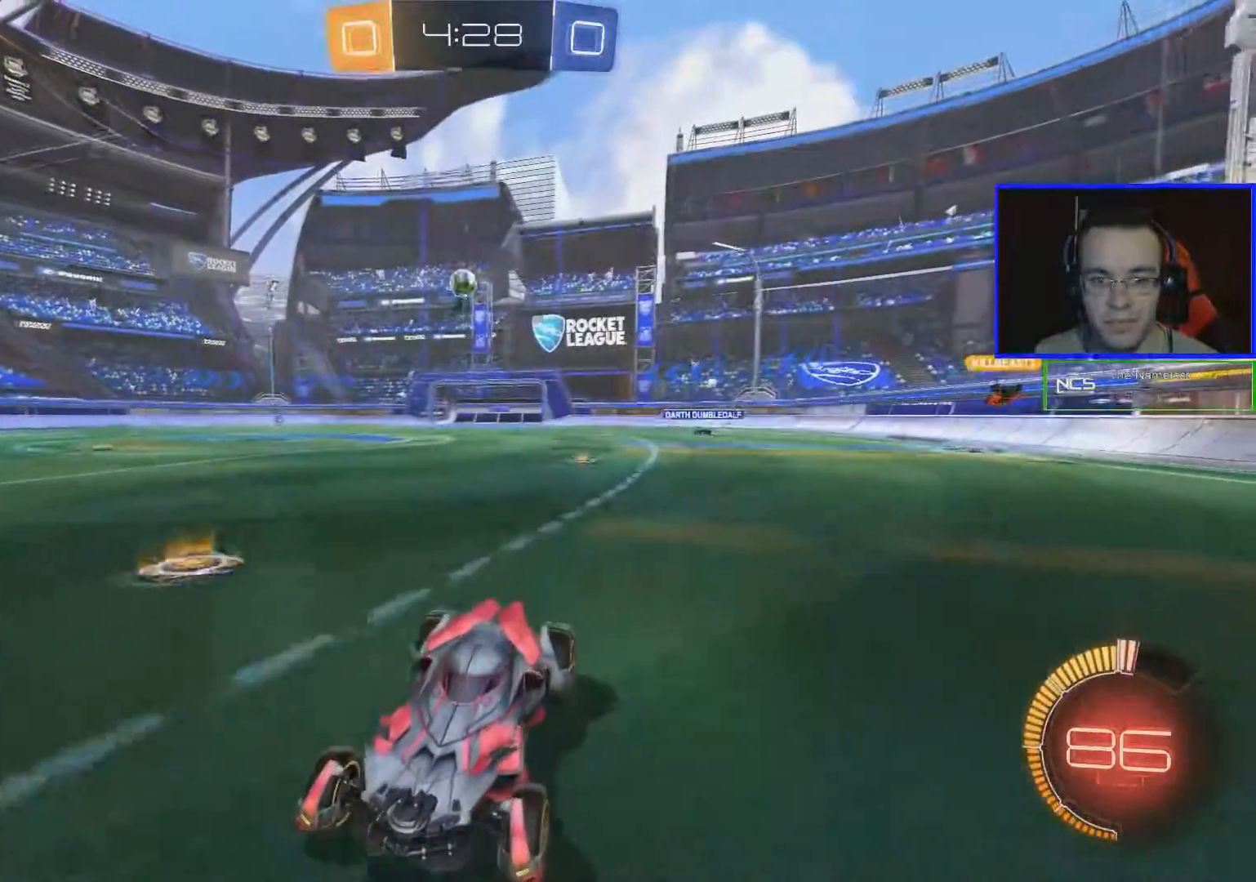
{"buttons": ["R2"], "left_stick": "center", "right_stick": "center", "events": []}
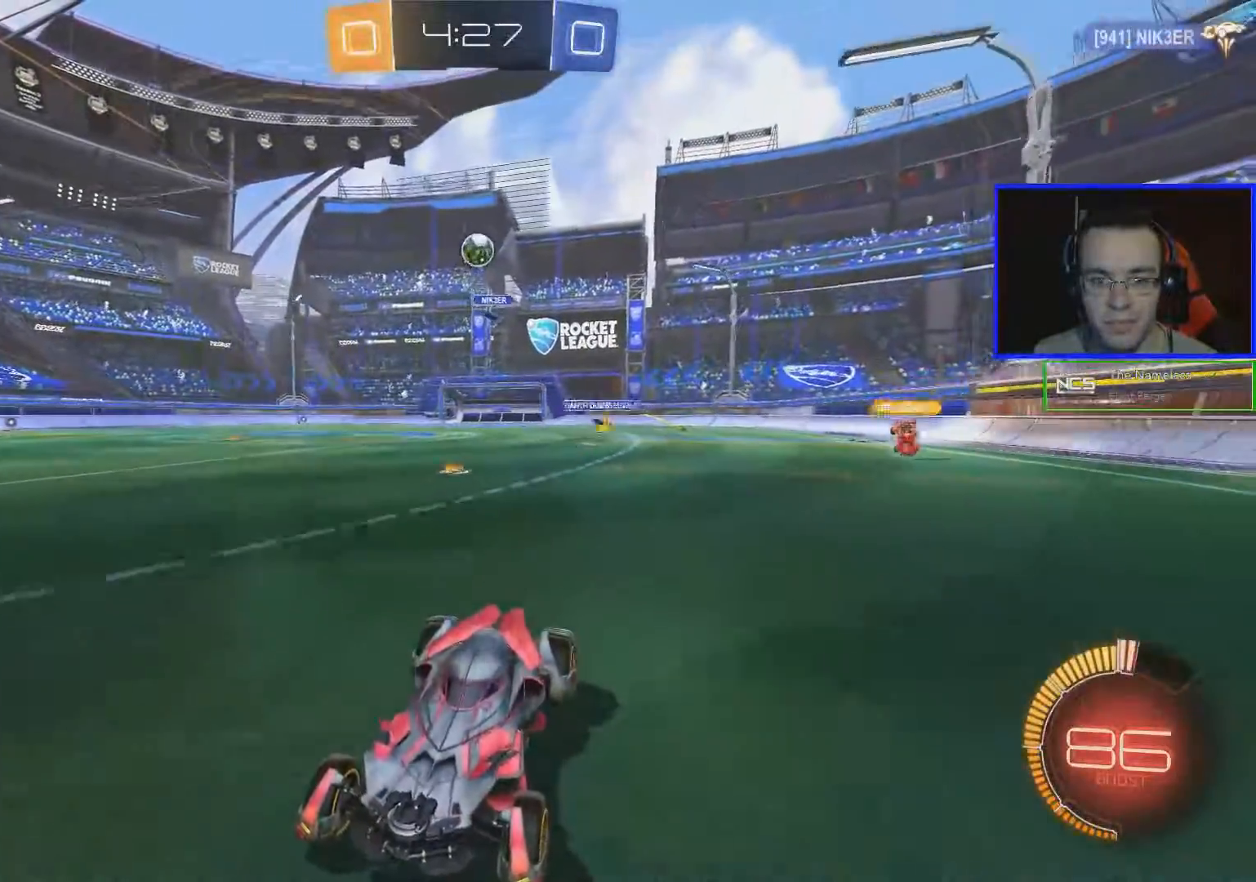
{"buttons": [], "left_stick": "center", "right_stick": "center", "events": [[200, "L2", "down"], [200, "R2", "up"], [250, "left_stick", "left"], [417, "L2", "up"], [450, "left_stick", "center"]]}
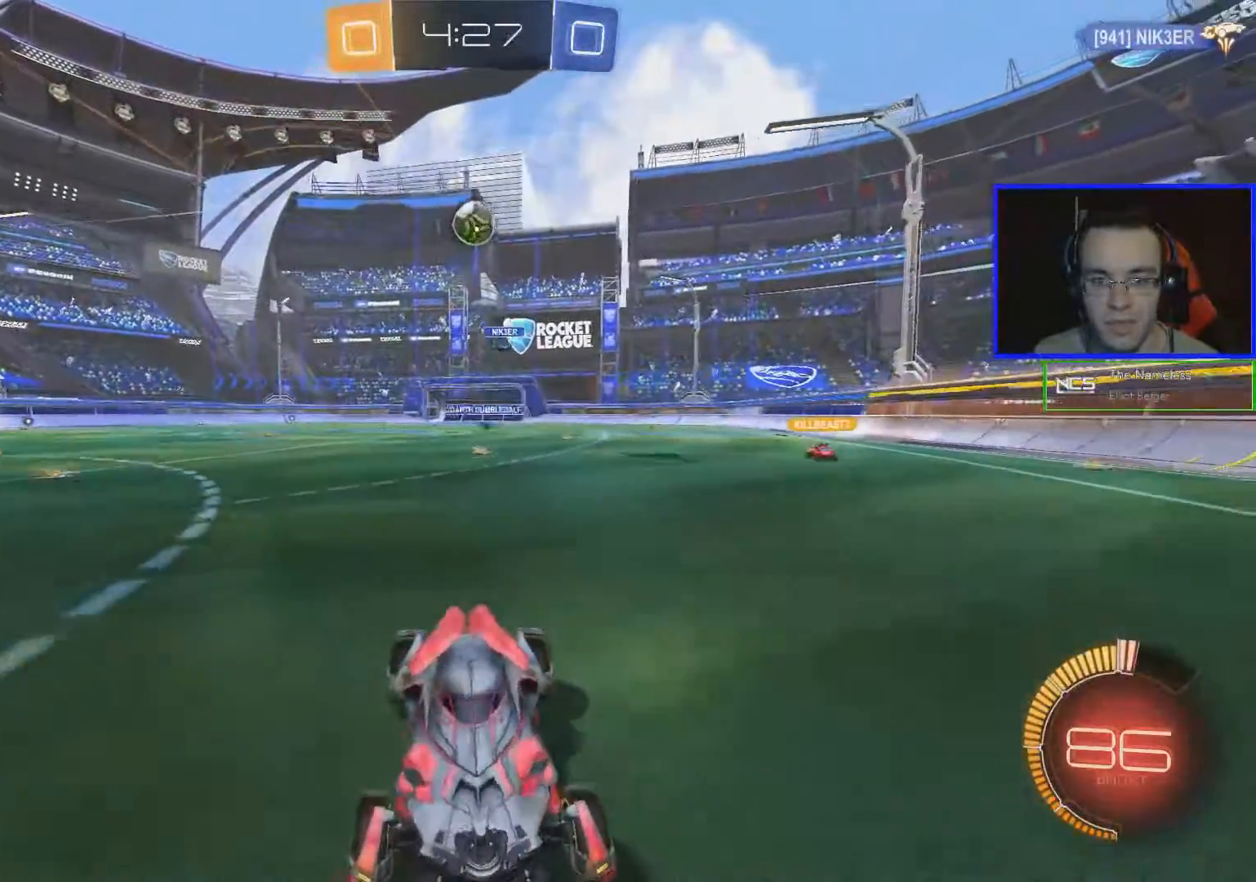
{"buttons": [], "left_stick": "center", "right_stick": "center", "events": [[184, "L2", "down"], [317, "L2", "up"], [350, "A", "down"], [451, "A", "up"]]}
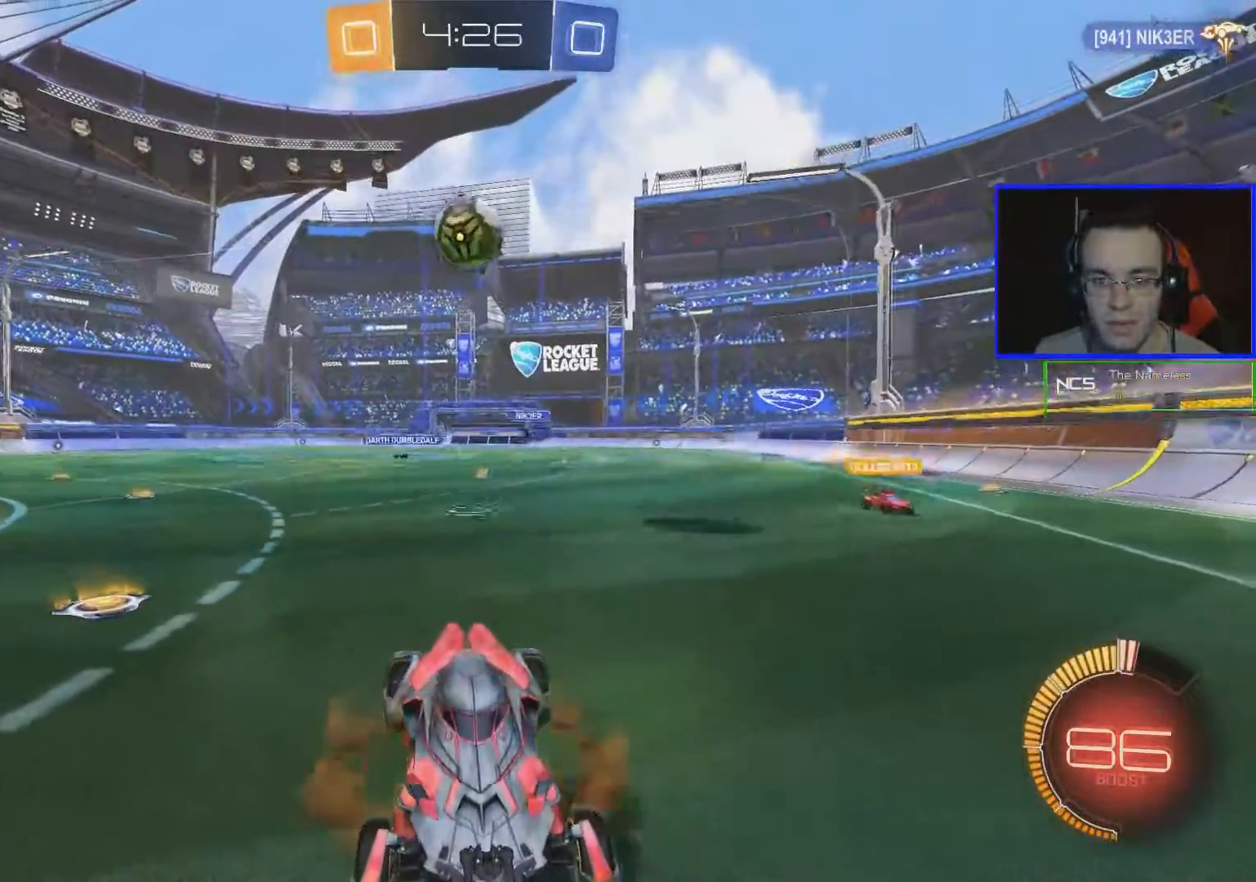
{"buttons": ["R2"], "left_stick": "center", "right_stick": "center", "events": [[483, "R2", "down"]]}
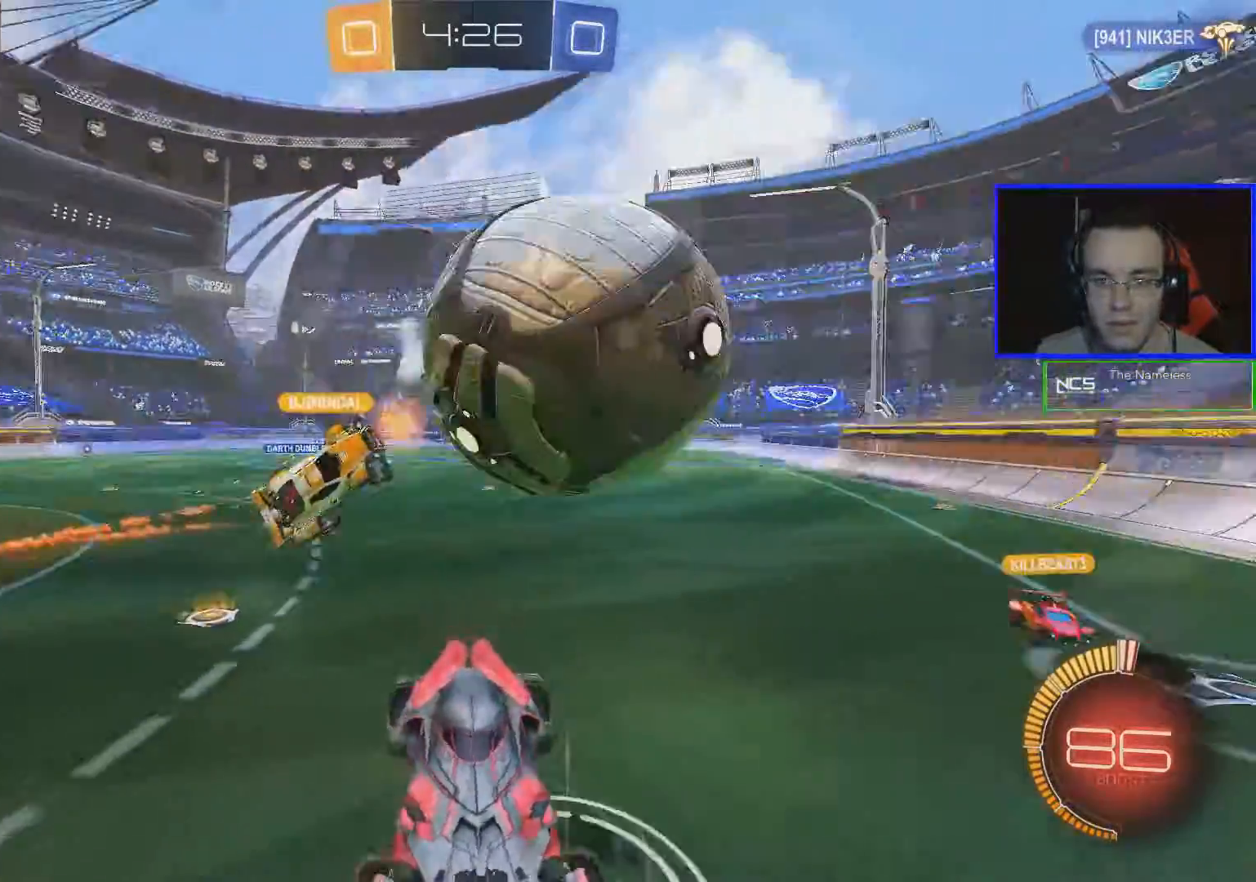
{"buttons": ["R2"], "left_stick": "down-right", "right_stick": "center", "events": [[100, "left_stick", "down-right"], [300, "left_stick", "center"], [501, "left_stick", "down-right"]]}
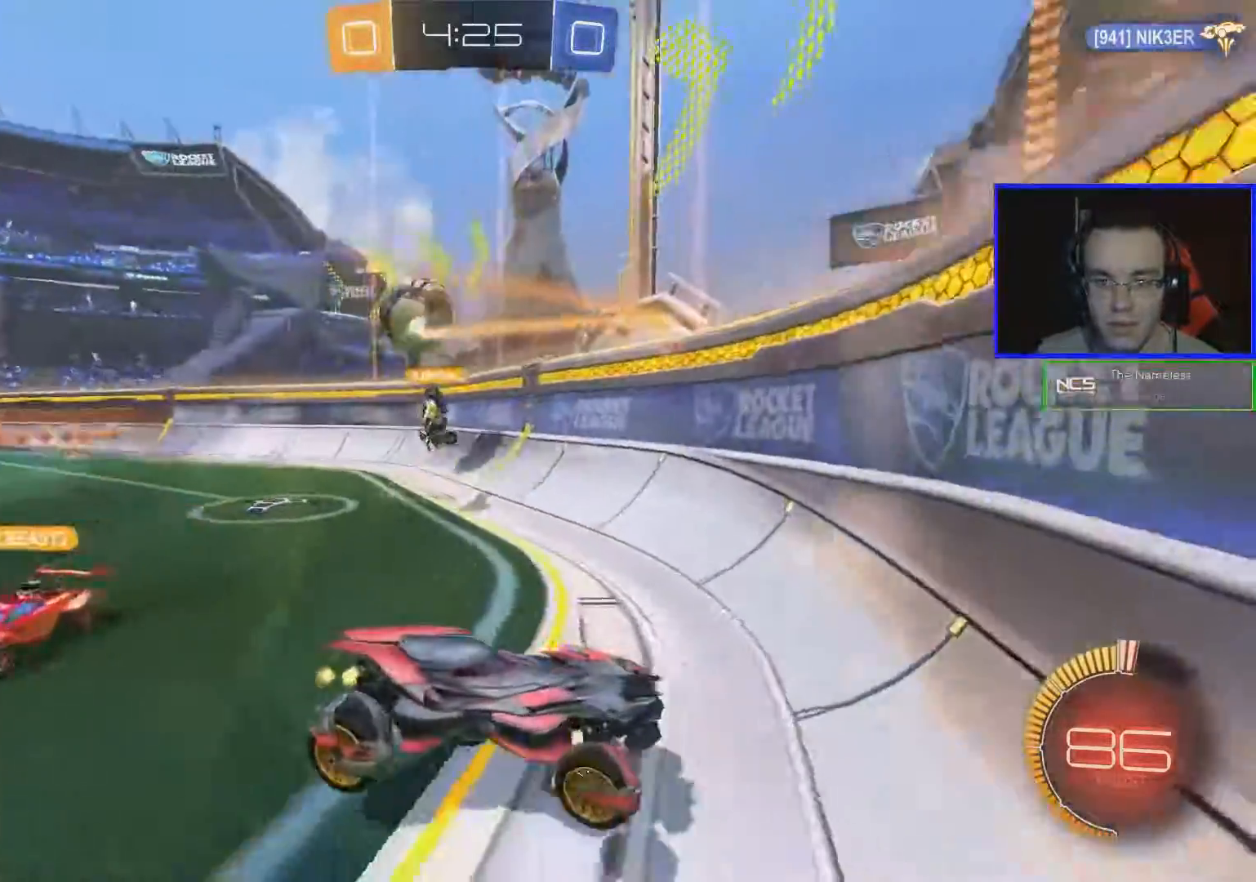
{"buttons": ["R2"], "left_stick": "down-right", "right_stick": "center", "events": []}
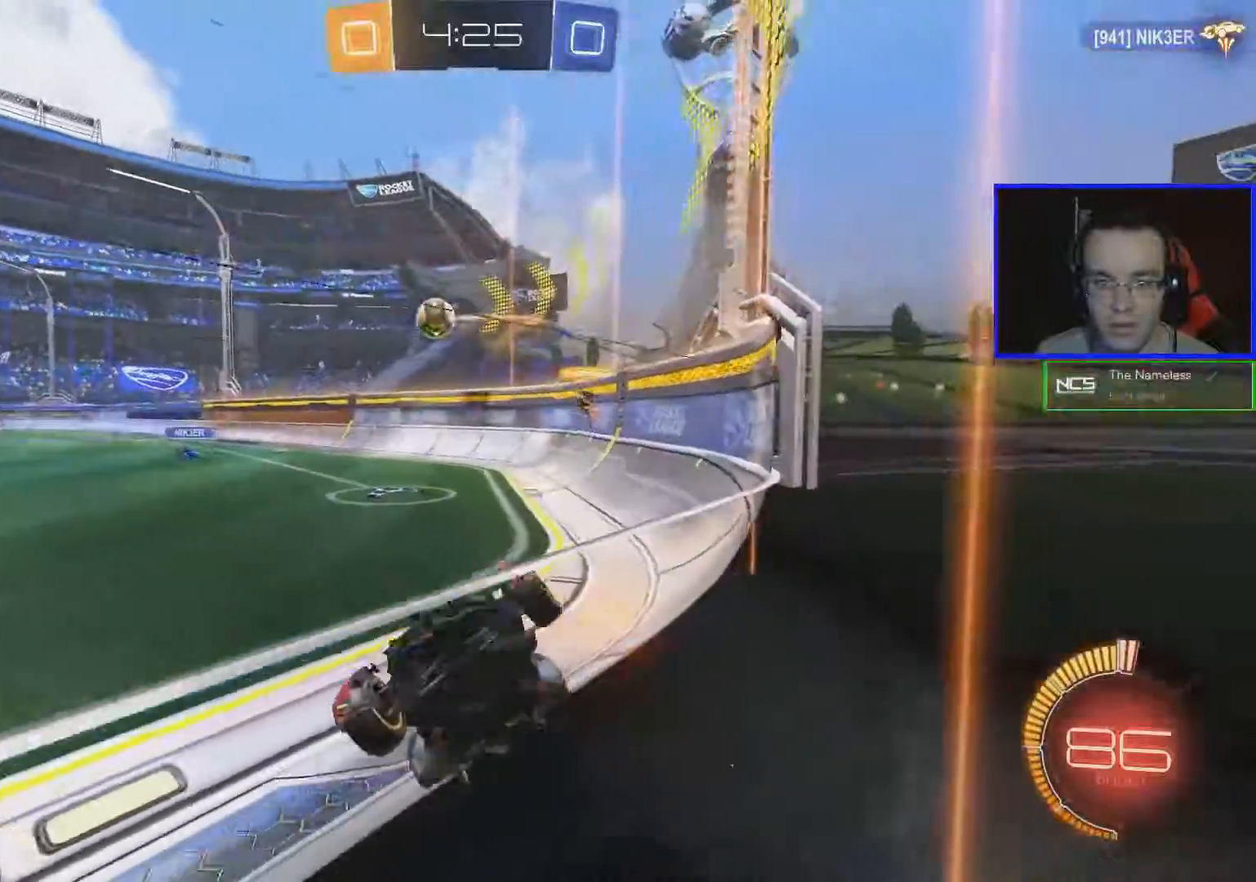
{"buttons": ["R2"], "left_stick": "down-right", "right_stick": "center", "events": []}
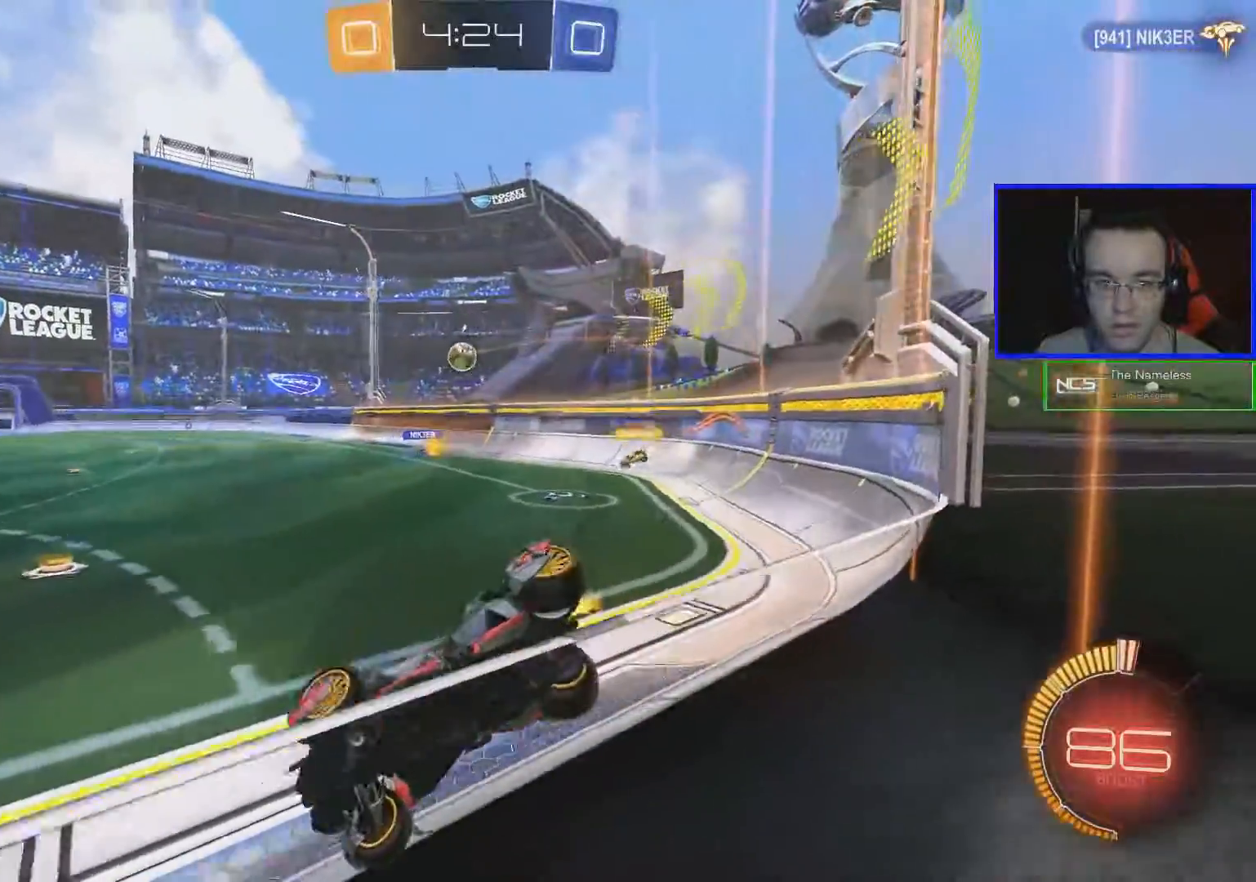
{"buttons": ["R2"], "left_stick": "down-right", "right_stick": "center", "events": []}
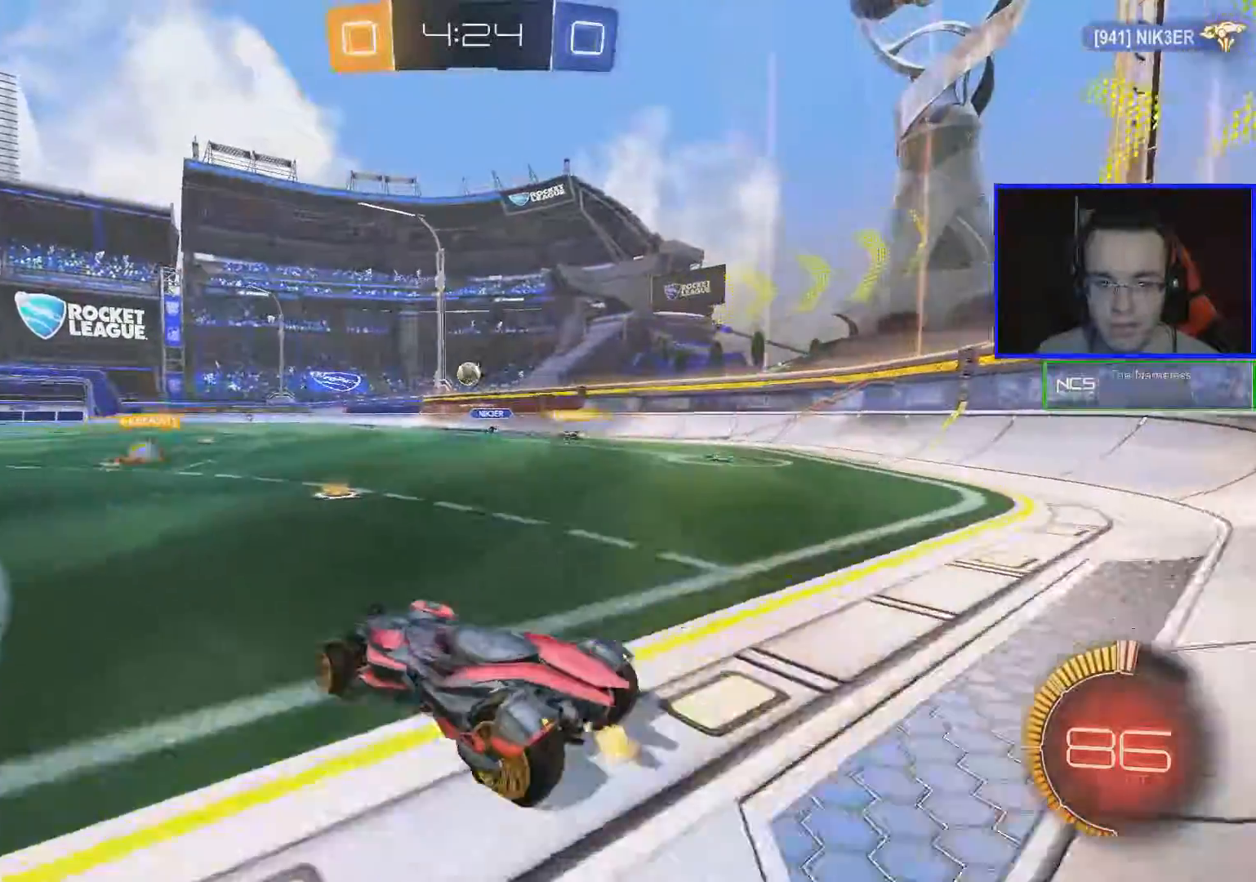
{"buttons": ["R2"], "left_stick": "down-right", "right_stick": "center", "events": [[200, "R2", "up"], [250, "left_stick", "center"], [417, "R2", "down"], [417, "left_stick", "right"], [484, "left_stick", "down-right"]]}